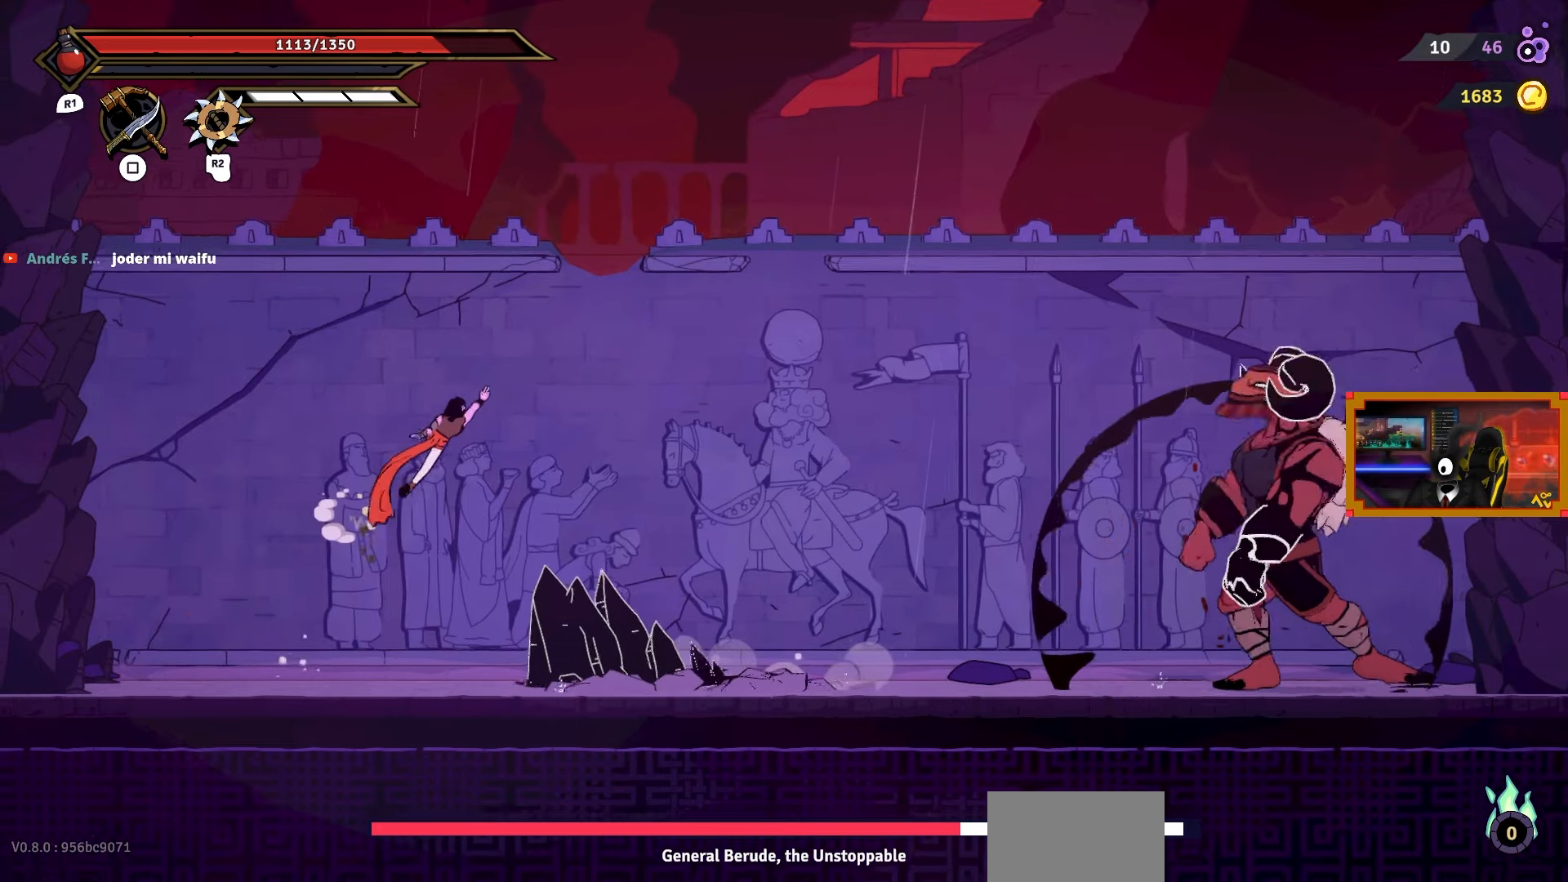
Gameplay with a controller (PlayStation layout); each line is a JSON object with the inputs held at the frame after it. "events" lists button and stick changes between this image and that frame as [ms after this image, input, new state], when the widget could be followed in between. Not read: left_stick.
{"buttons": ["DPAD_LEFT"], "right_stick": "center", "events": [[17, "CROSS", "down"], [17, "L2", "up"], [117, "DPAD_RIGHT", "up"], [133, "CROSS", "up"], [267, "DPAD_LEFT", "down"]]}
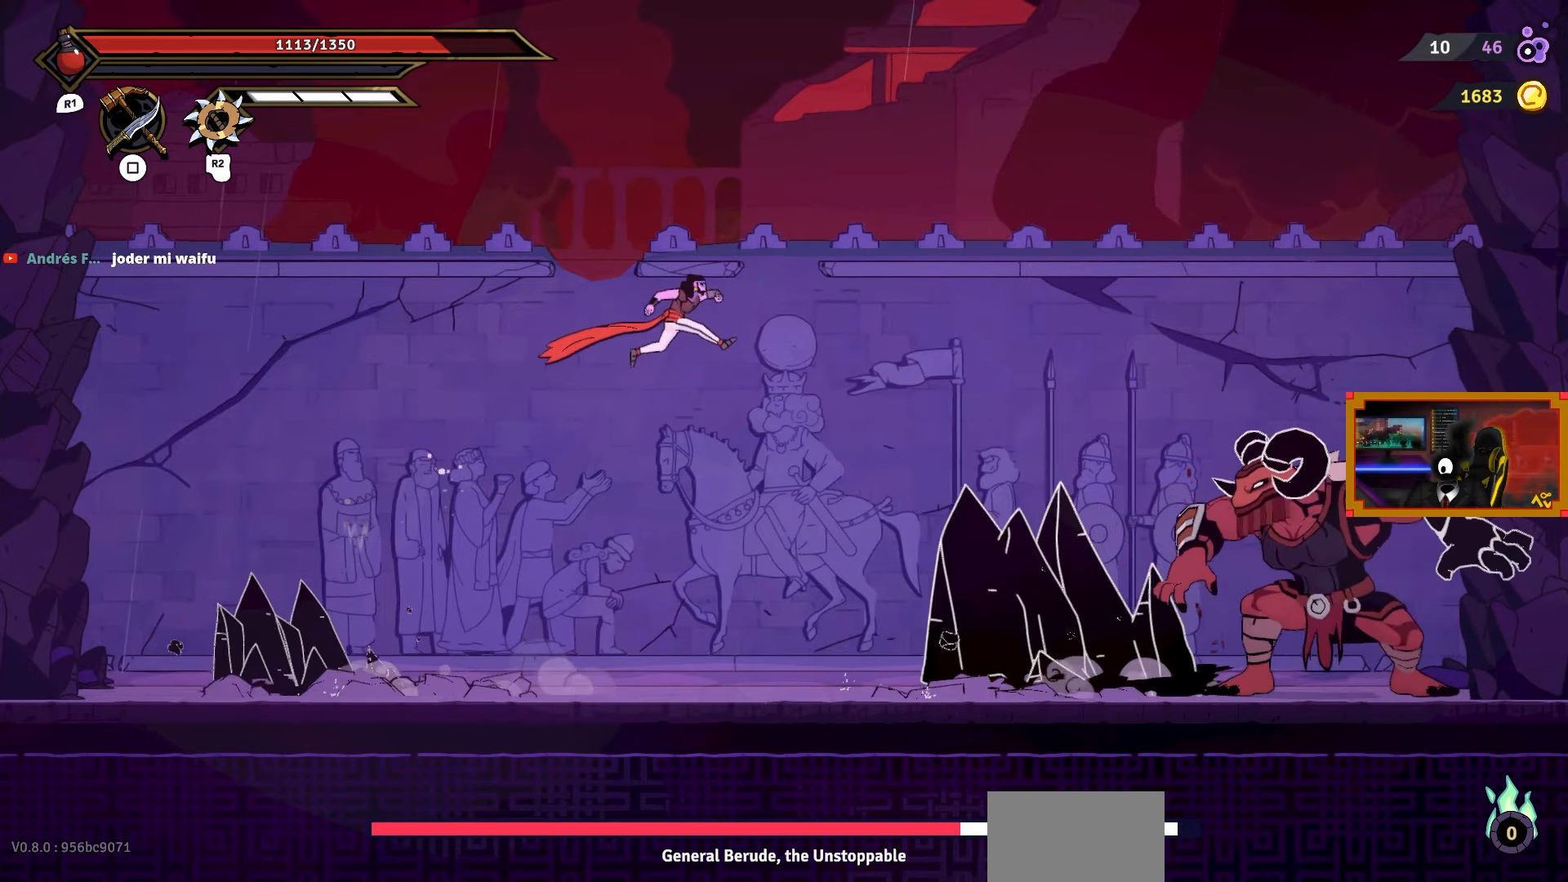
{"buttons": ["L2", "DPAD_UP"], "right_stick": "center", "events": [[200, "CIRCLE", "down"], [383, "L2", "down"], [417, "DPAD_UP", "down"], [433, "CIRCLE", "up"], [450, "DPAD_LEFT", "up"]]}
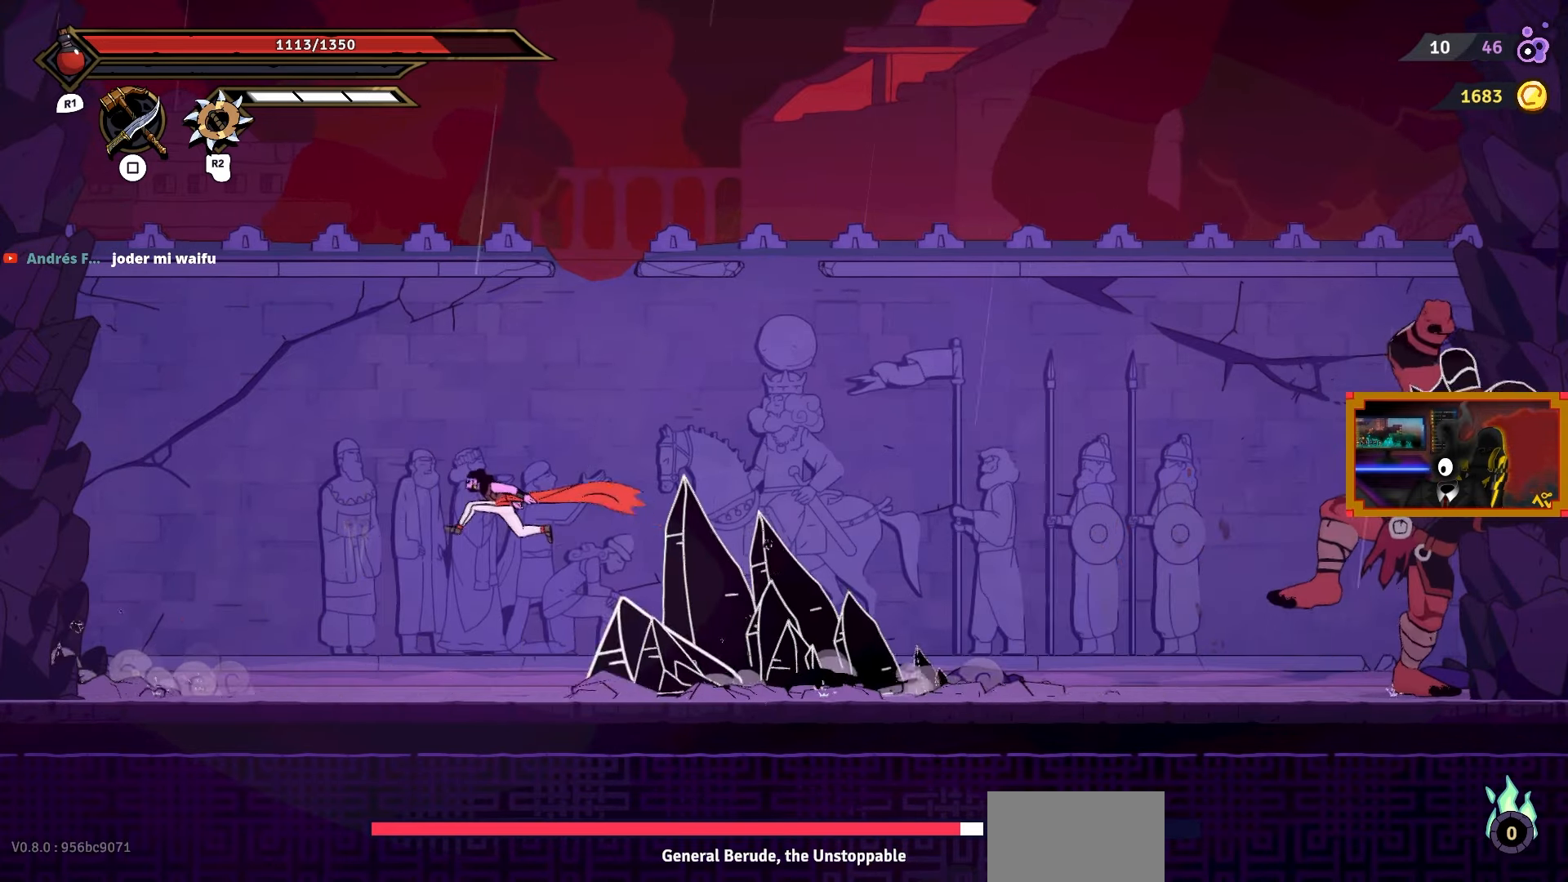
{"buttons": ["DPAD_LEFT"], "right_stick": "center", "events": [[350, "DPAD_LEFT", "down"], [383, "L2", "up"], [417, "DPAD_UP", "up"]]}
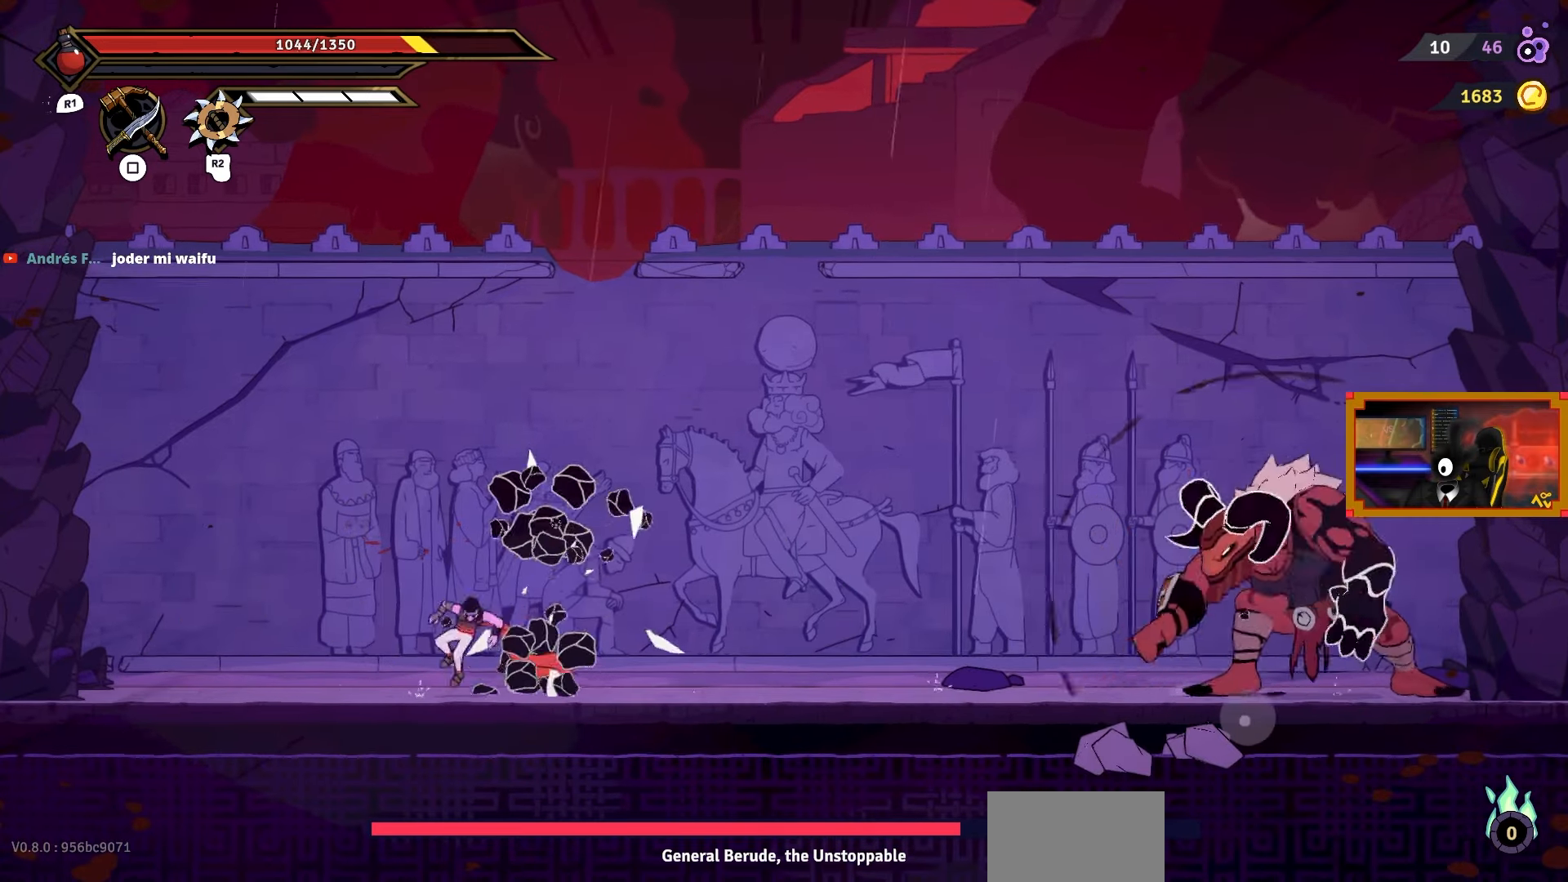
{"buttons": ["CROSS", "DPAD_RIGHT"], "right_stick": "center", "events": [[417, "DPAD_LEFT", "up"], [433, "CROSS", "down"], [483, "DPAD_RIGHT", "down"]]}
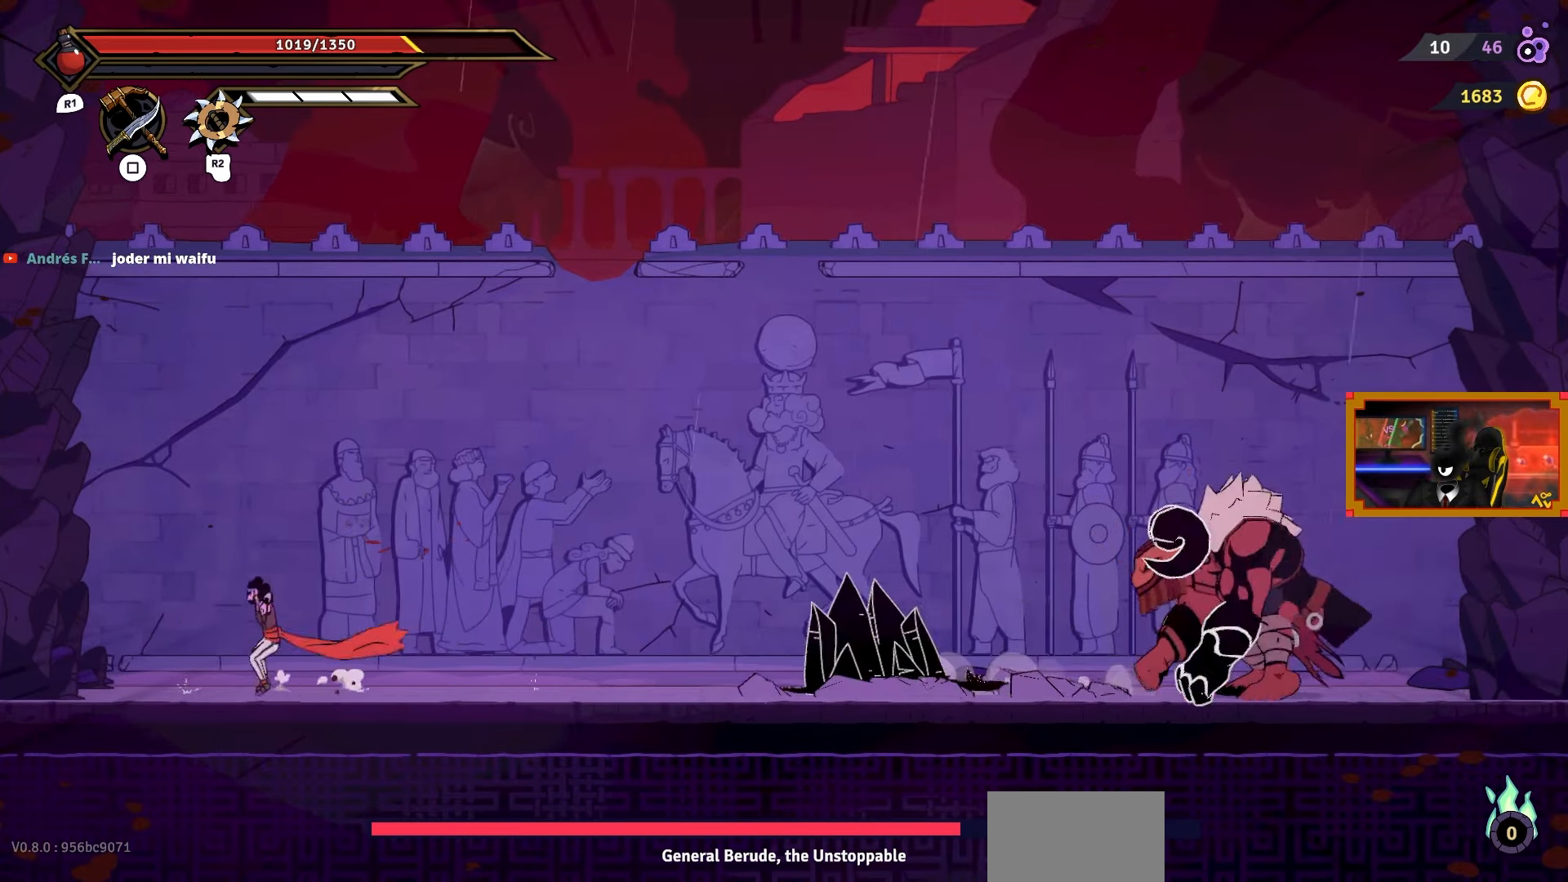
{"buttons": ["DPAD_RIGHT"], "right_stick": "center", "events": [[183, "DPAD_UP", "down"], [183, "L2", "down"], [233, "CROSS", "up"], [400, "DPAD_UP", "up"], [500, "L2", "up"]]}
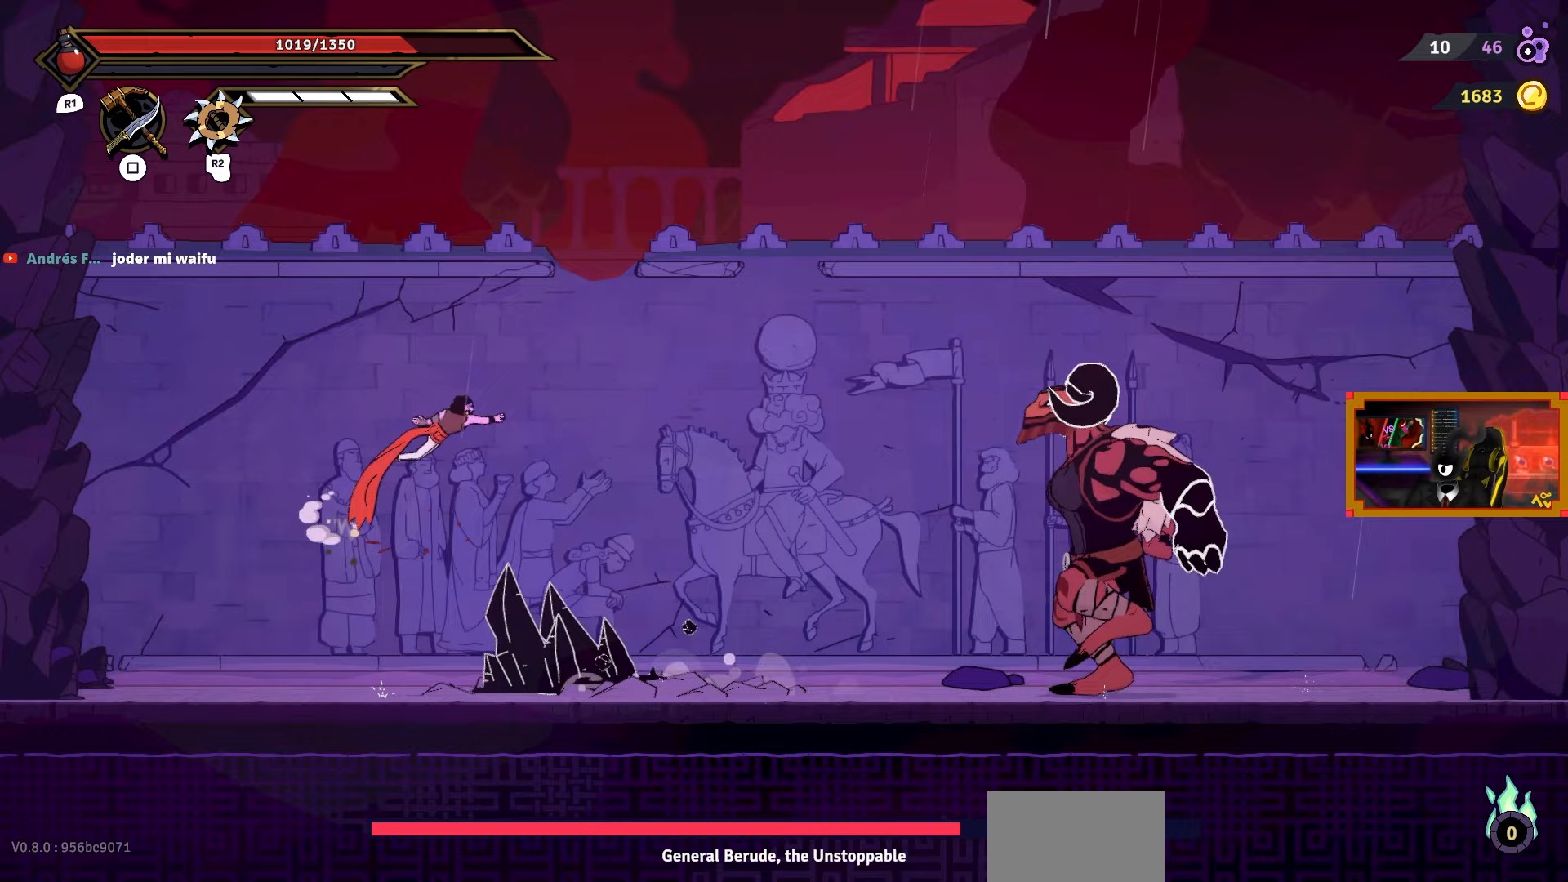
{"buttons": ["DPAD_LEFT"], "right_stick": "center", "events": [[17, "CROSS", "down"], [83, "CROSS", "up"], [117, "DPAD_RIGHT", "up"], [233, "DPAD_LEFT", "down"]]}
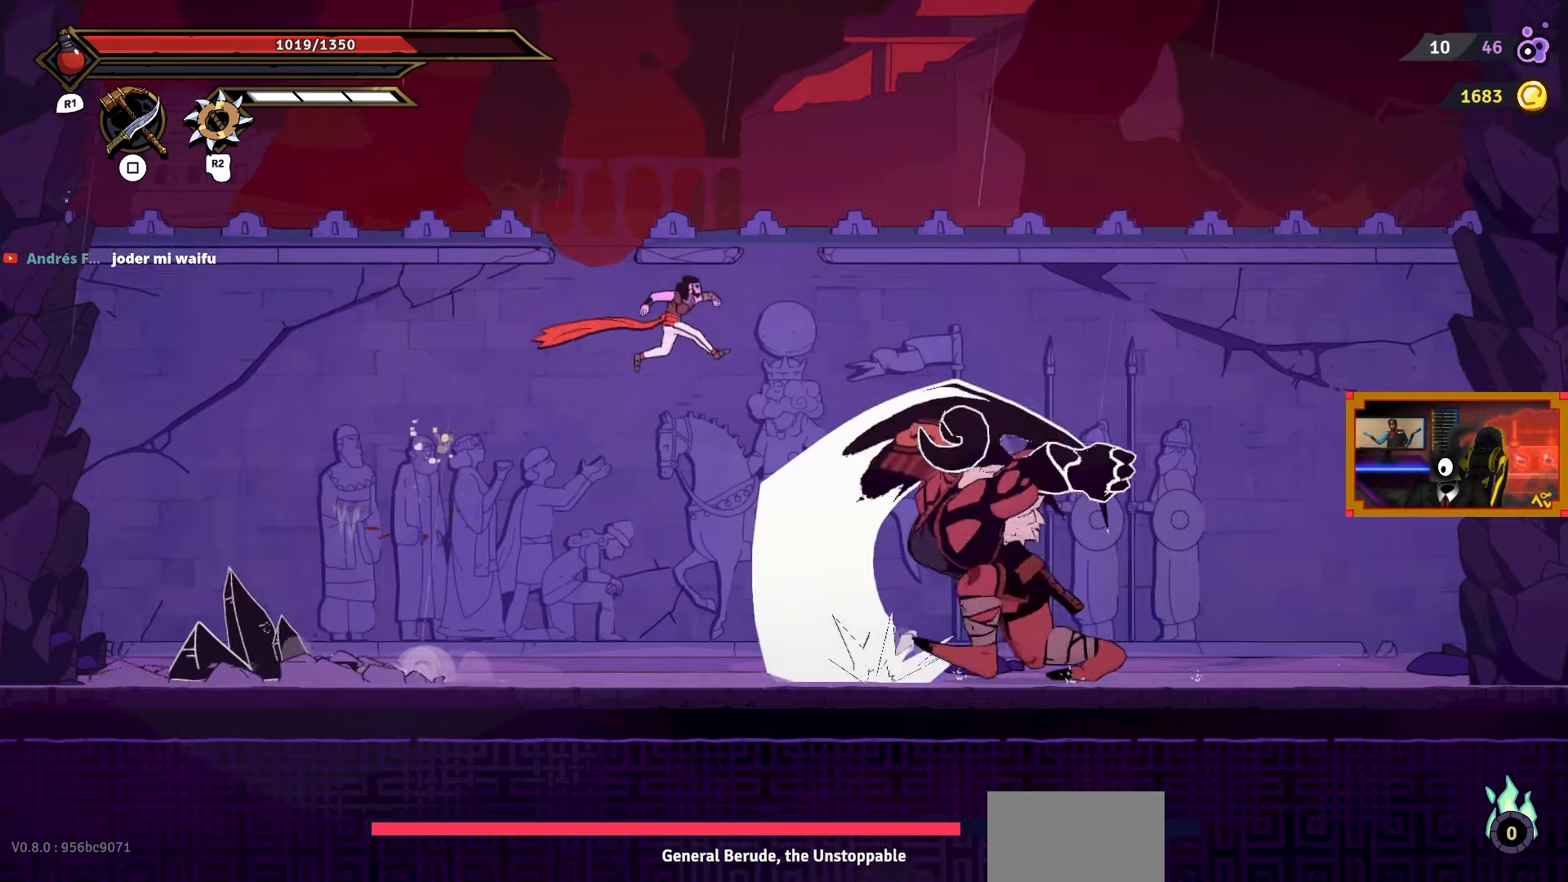
{"buttons": ["DPAD_RIGHT"], "right_stick": "center", "events": [[133, "CIRCLE", "down"], [183, "DPAD_LEFT", "up"], [250, "CIRCLE", "up"], [300, "DPAD_RIGHT", "down"]]}
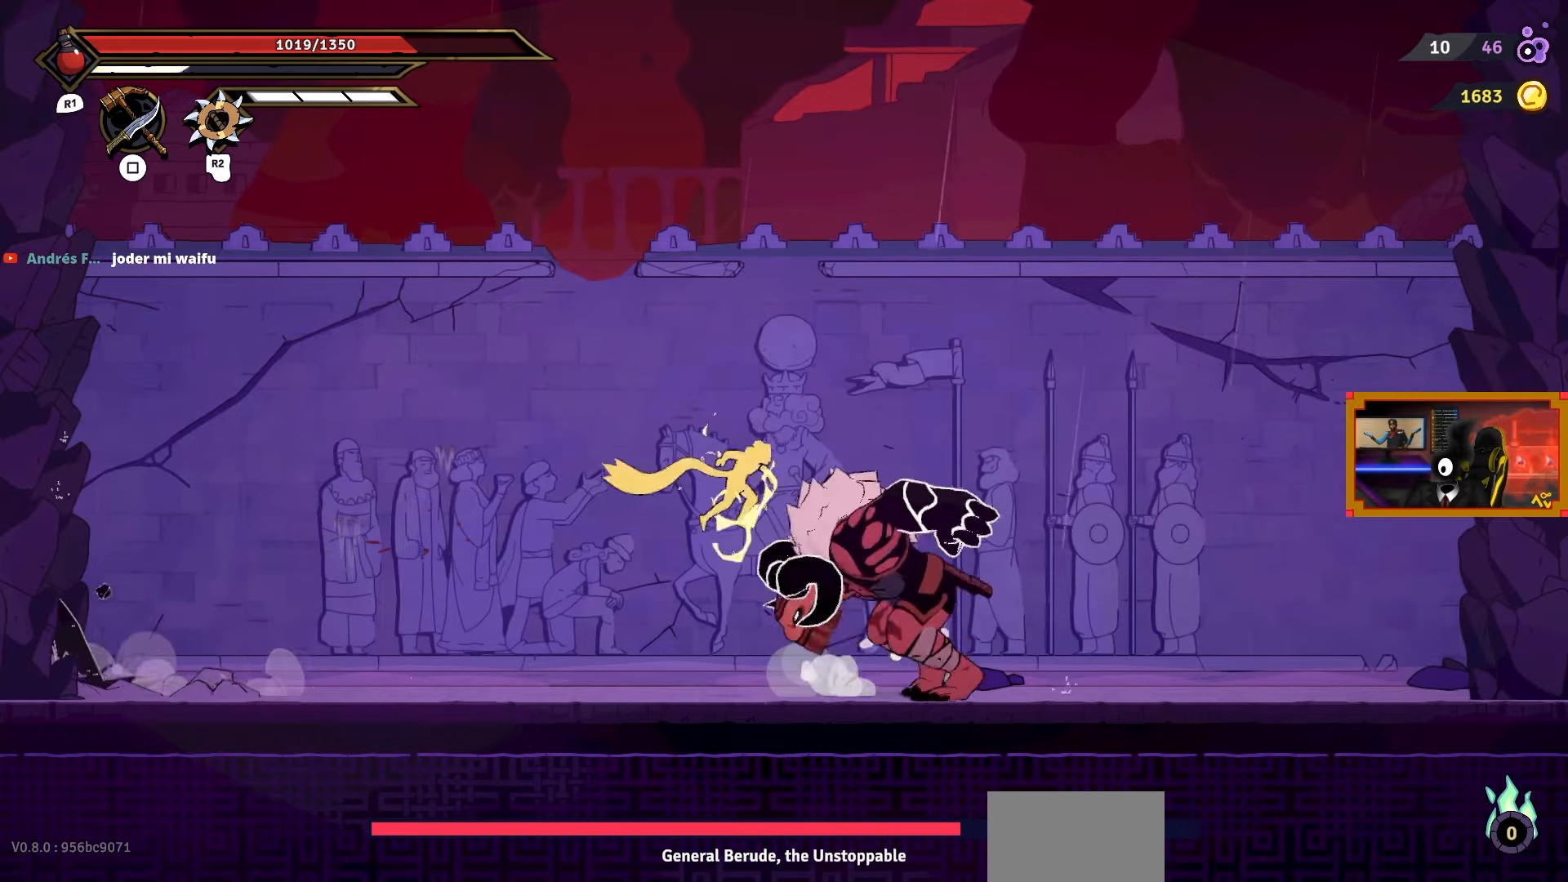
{"buttons": [], "right_stick": "center", "events": [[167, "DPAD_RIGHT", "up"]]}
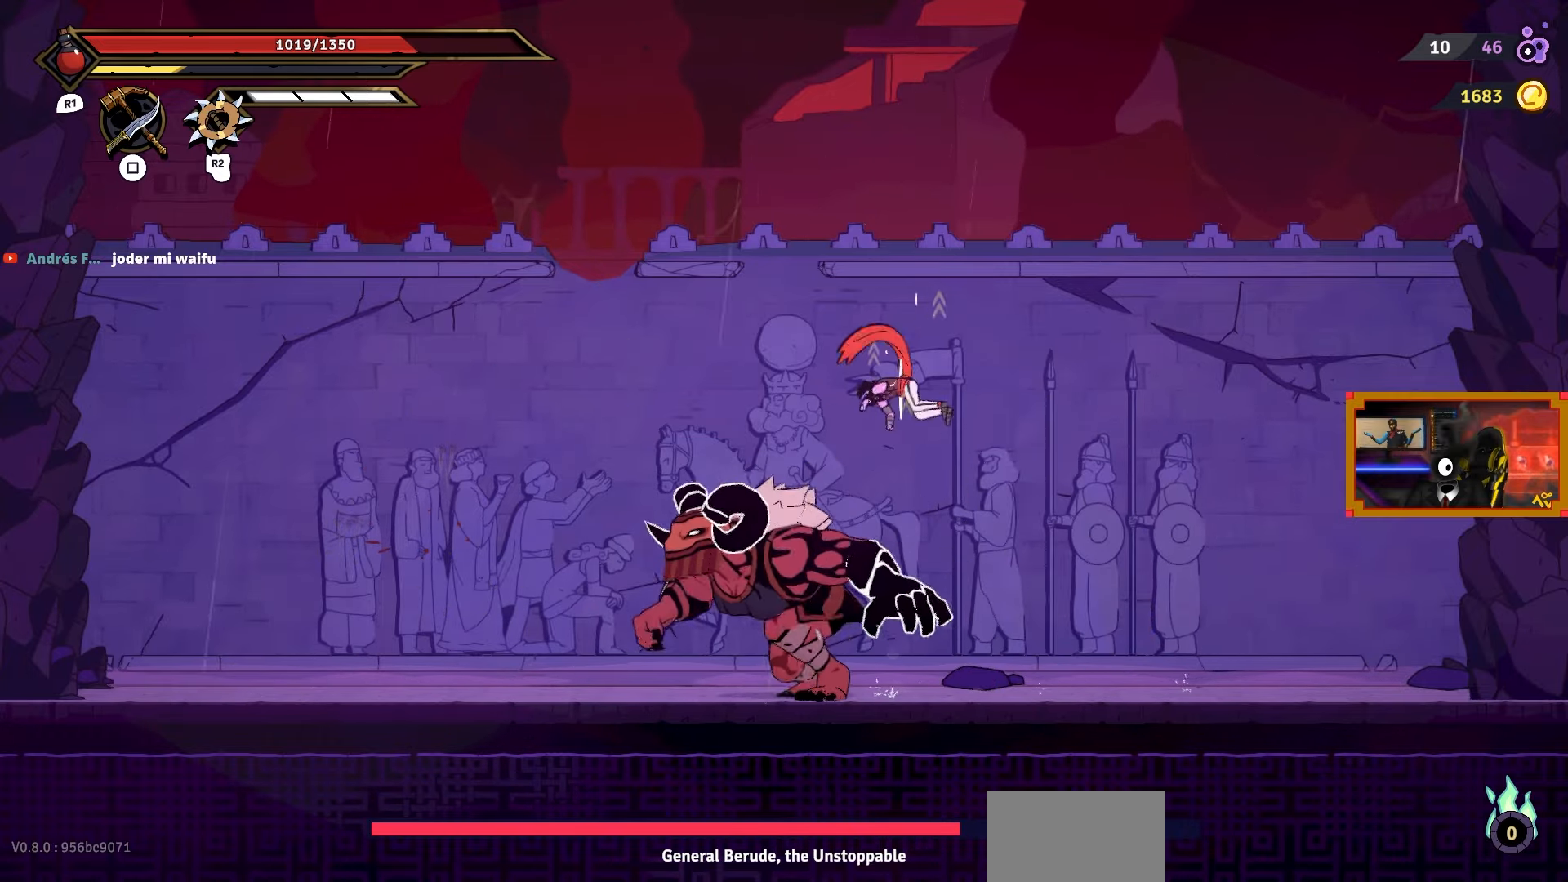
{"buttons": ["DPAD_LEFT"], "right_stick": "center", "events": [[67, "DPAD_RIGHT", "down"], [183, "DPAD_RIGHT", "up"], [233, "DPAD_LEFT", "down"], [367, "R2", "down"], [483, "R2", "up"]]}
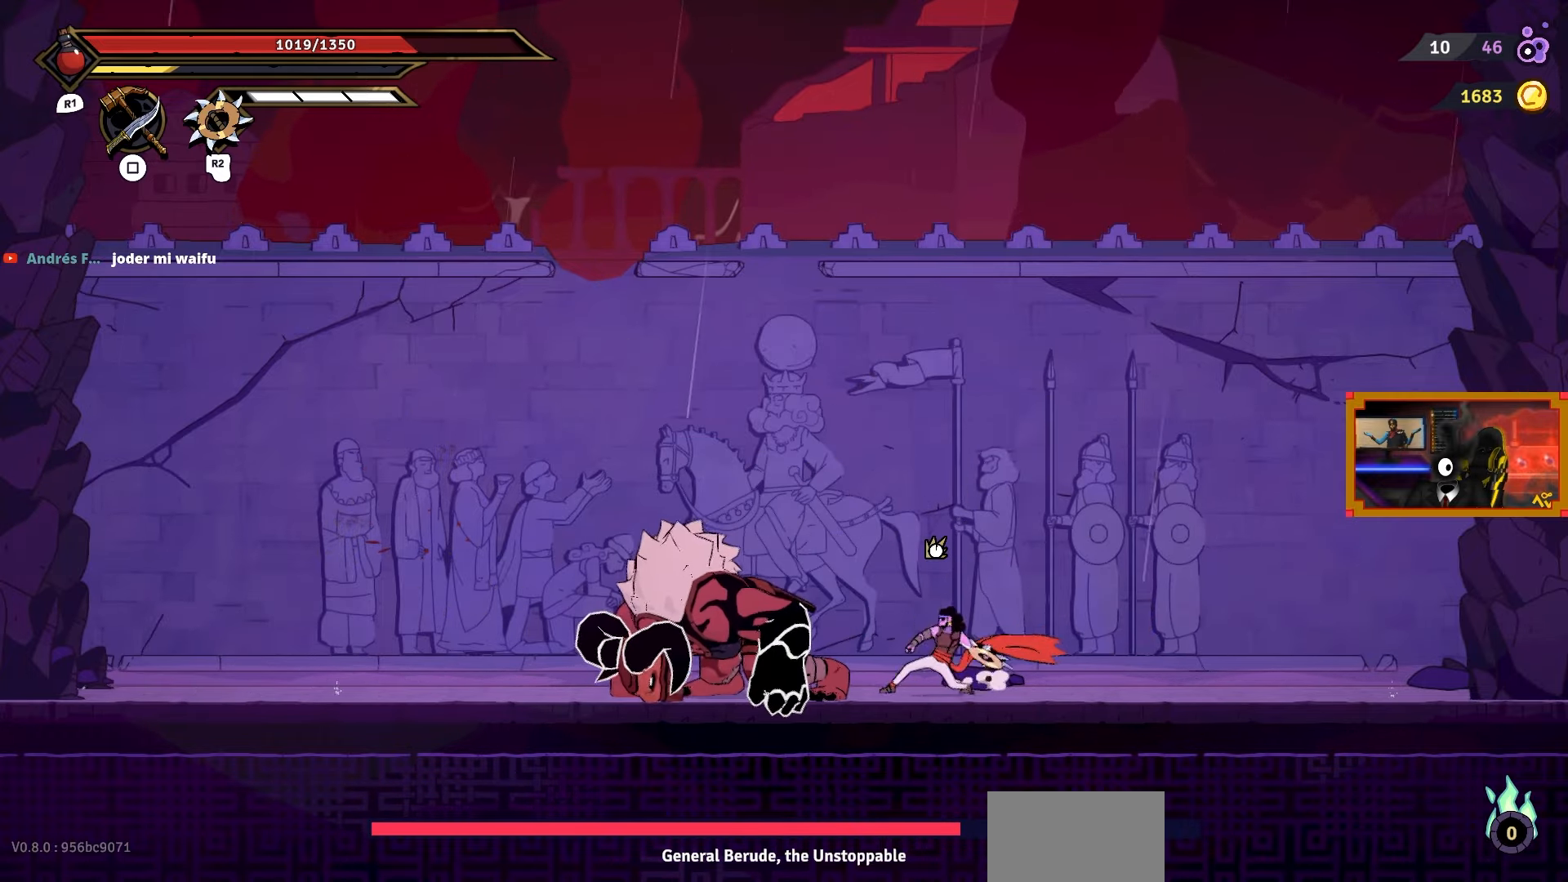
{"buttons": ["DPAD_LEFT"], "right_stick": "center", "events": [[183, "SQUARE", "down"], [300, "SQUARE", "up"], [383, "SQUARE", "down"], [433, "SQUARE", "up"]]}
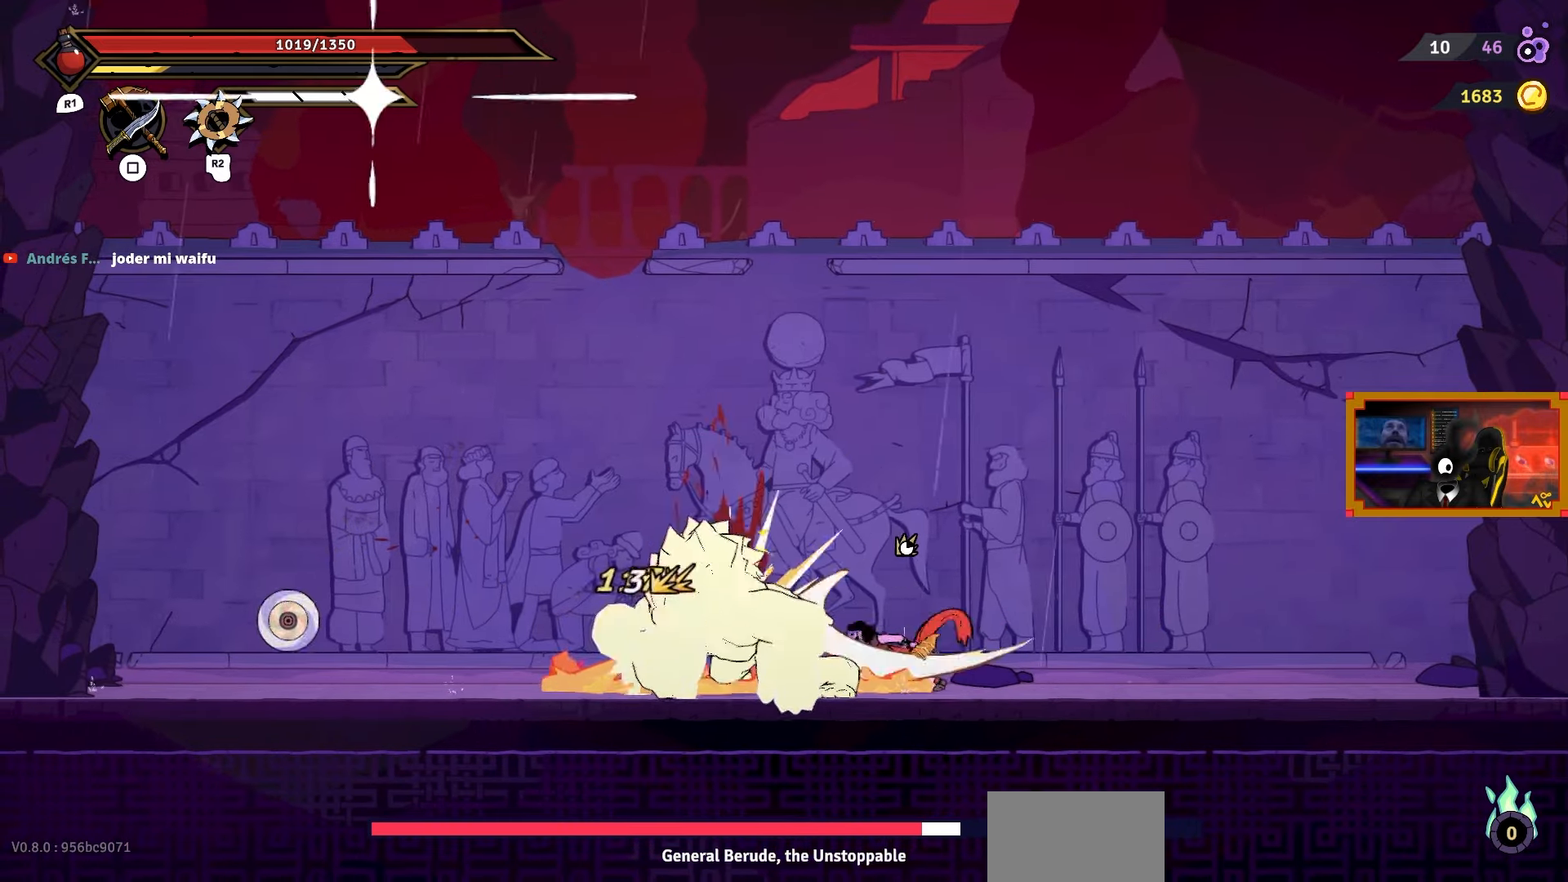
{"buttons": ["DPAD_LEFT"], "right_stick": "center", "events": [[33, "CROSS", "down"], [167, "CROSS", "up"], [233, "CROSS", "down"], [267, "SQUARE", "down"], [333, "CROSS", "up"], [367, "SQUARE", "up"], [417, "SQUARE", "down"], [500, "SQUARE", "up"]]}
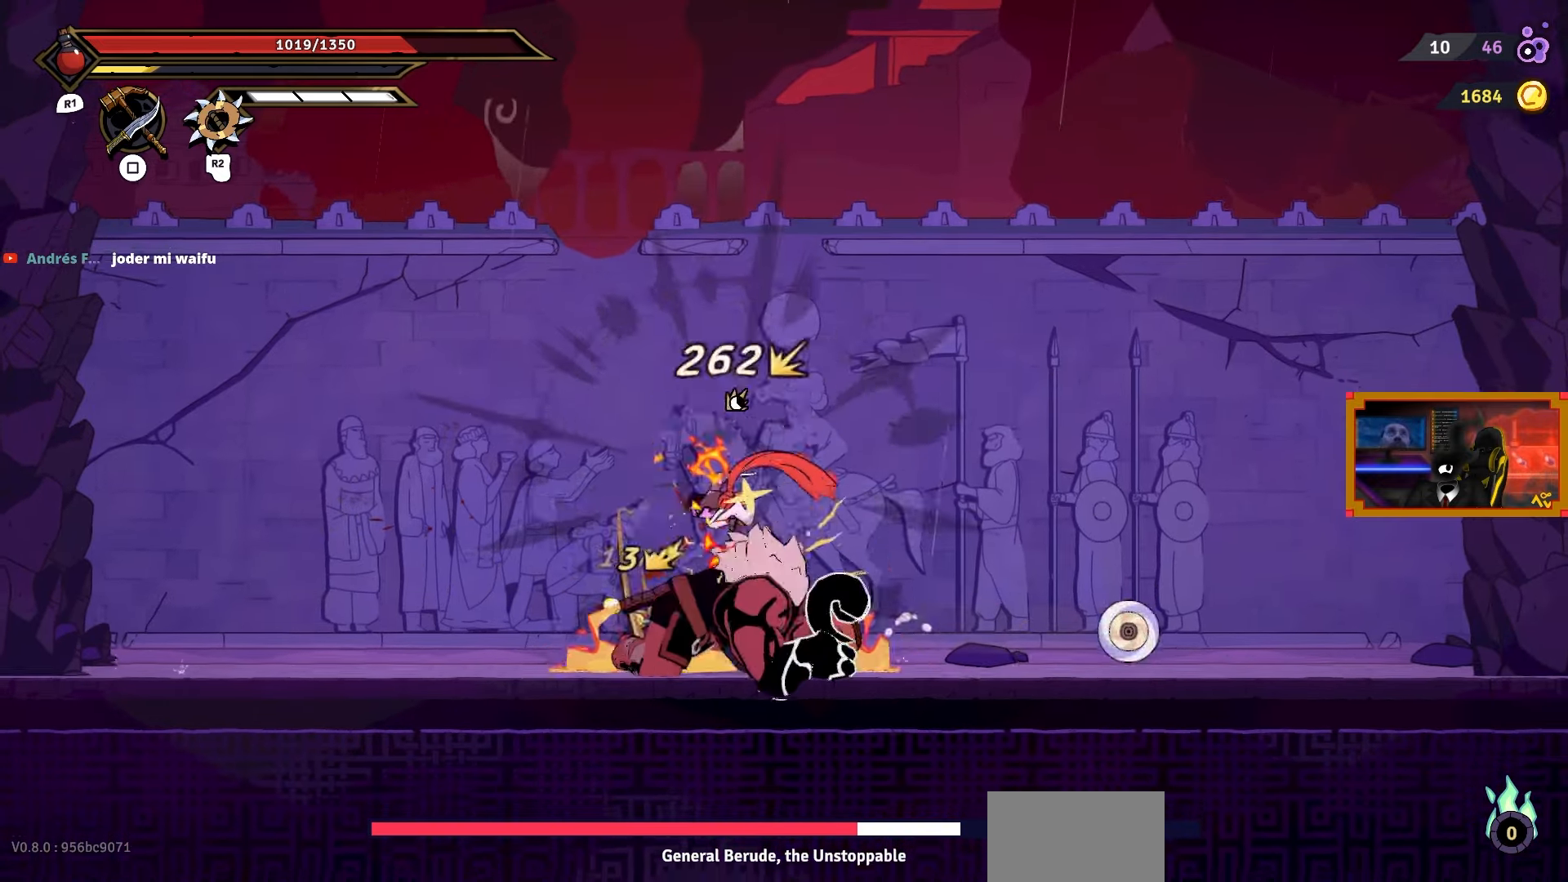
{"buttons": [], "right_stick": "center", "events": [[50, "SQUARE", "down"], [67, "DPAD_LEFT", "up"], [150, "SQUARE", "up"], [217, "SQUARE", "down"], [233, "DPAD_RIGHT", "down"], [300, "SQUARE", "up"], [383, "SQUARE", "down"], [467, "DPAD_RIGHT", "up"], [467, "SQUARE", "up"]]}
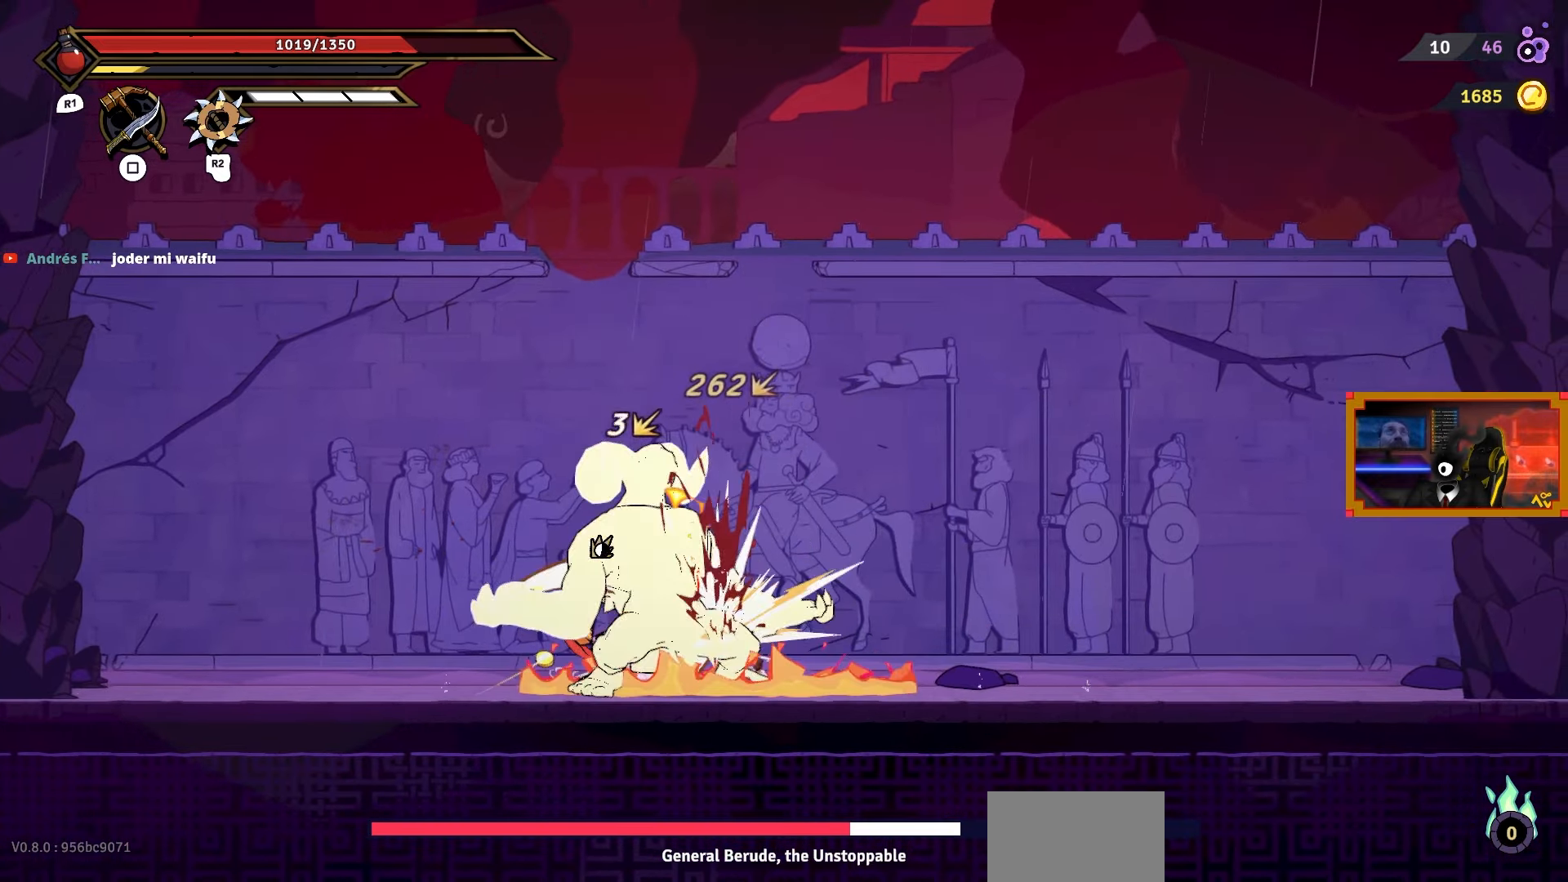
{"buttons": [], "right_stick": "center", "events": [[33, "SQUARE", "down"], [100, "DPAD_RIGHT", "down"], [117, "SQUARE", "up"], [200, "SQUARE", "down"], [250, "DPAD_RIGHT", "up"], [283, "SQUARE", "up"], [350, "SQUARE", "down"], [433, "SQUARE", "up"]]}
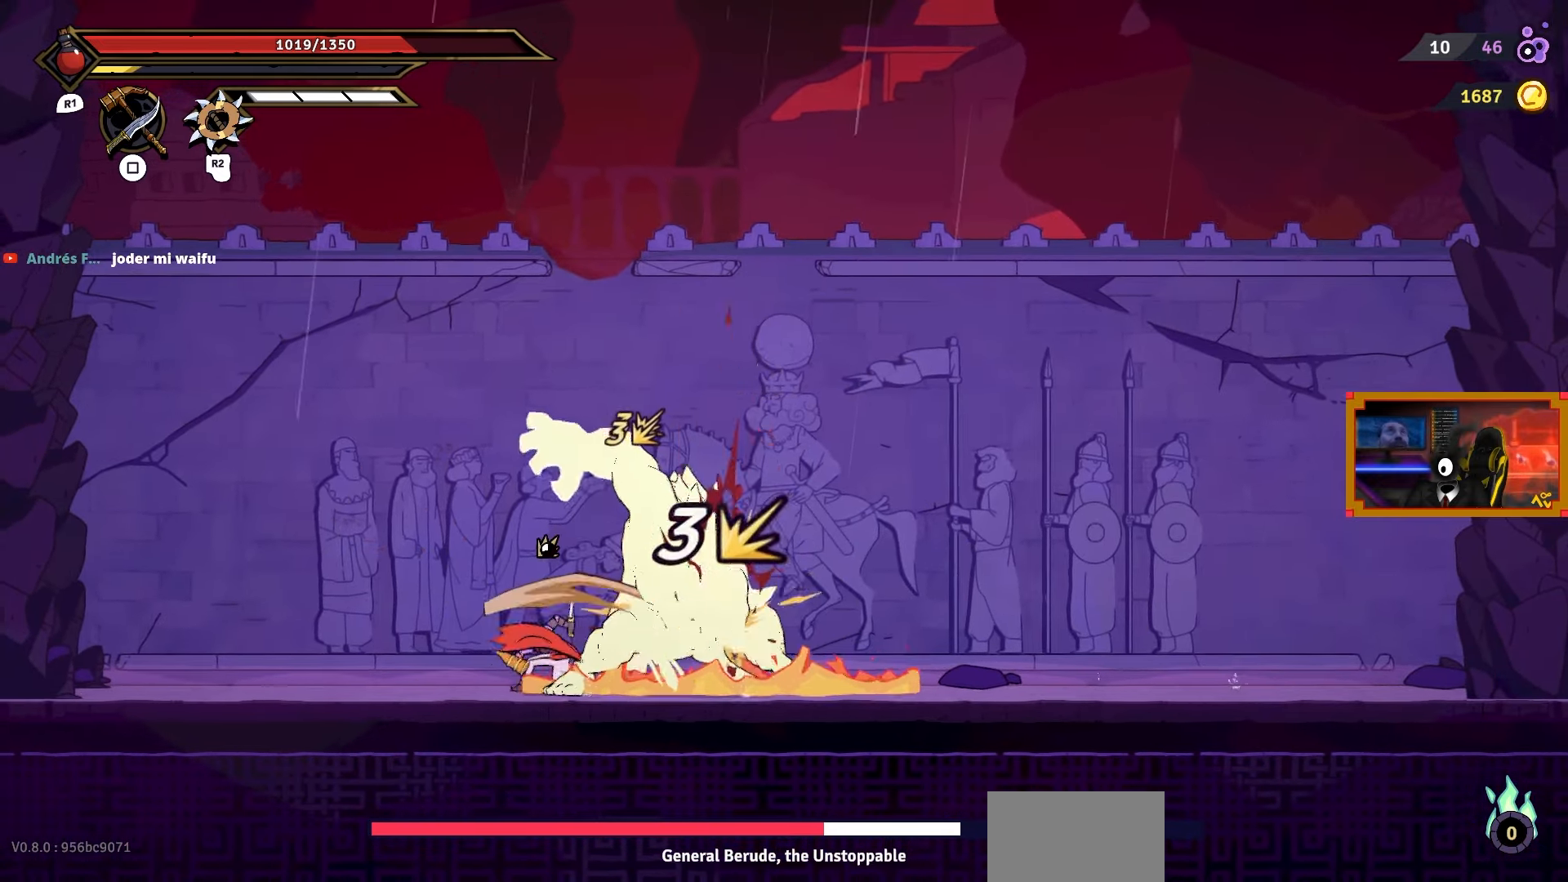
{"buttons": [], "right_stick": "center", "events": [[50, "SQUARE", "down"], [100, "DPAD_RIGHT", "down"], [150, "SQUARE", "up"], [200, "SQUARE", "down"], [300, "DPAD_RIGHT", "up"], [300, "SQUARE", "up"]]}
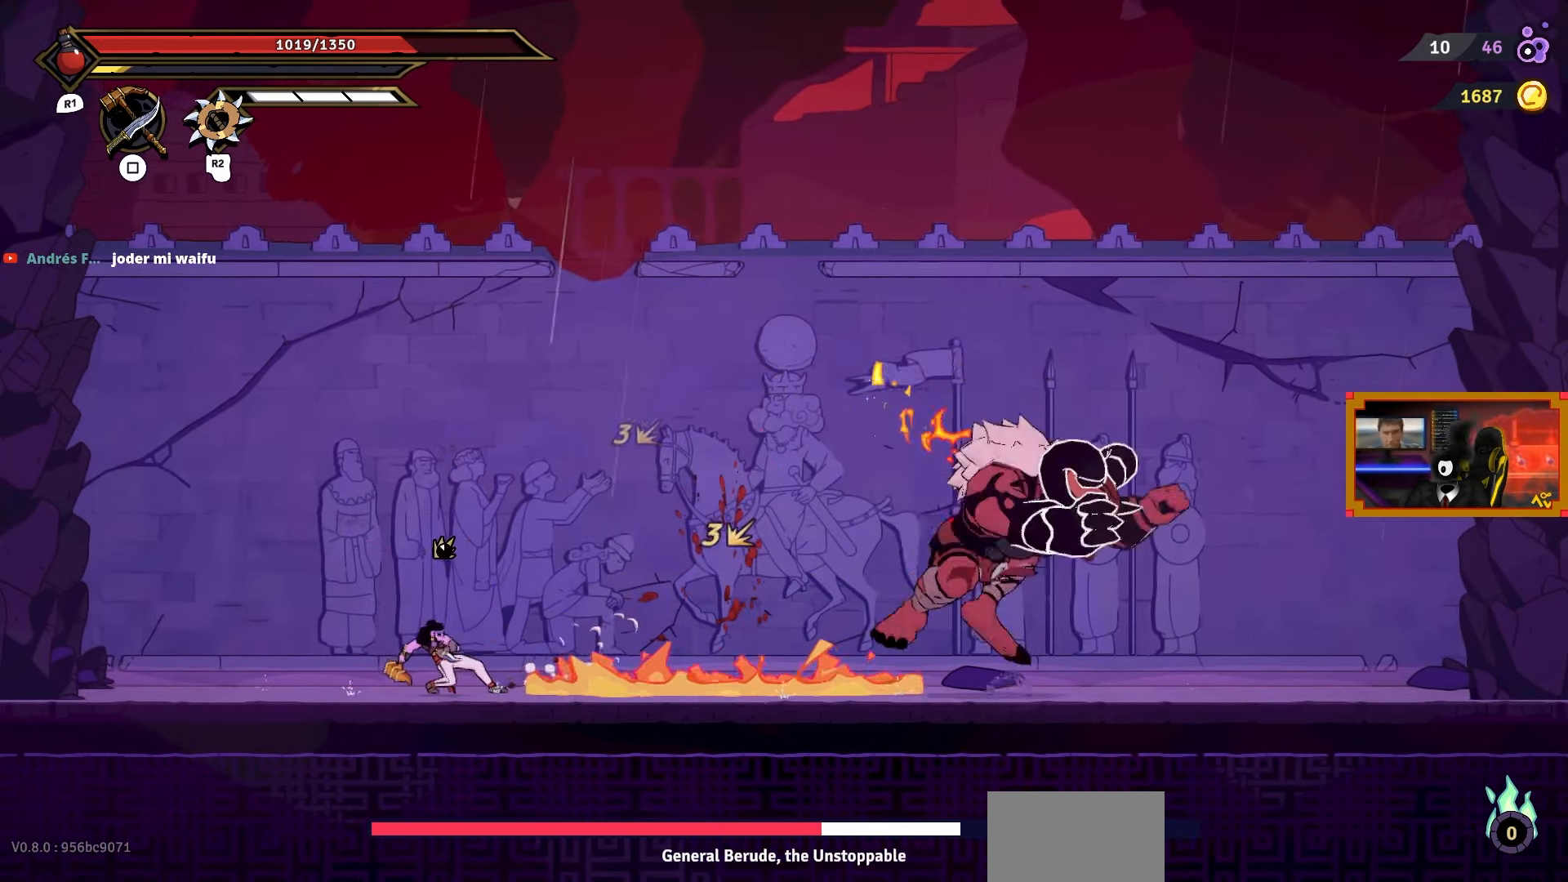
{"buttons": ["R2"], "right_stick": "center", "events": [[417, "R2", "down"]]}
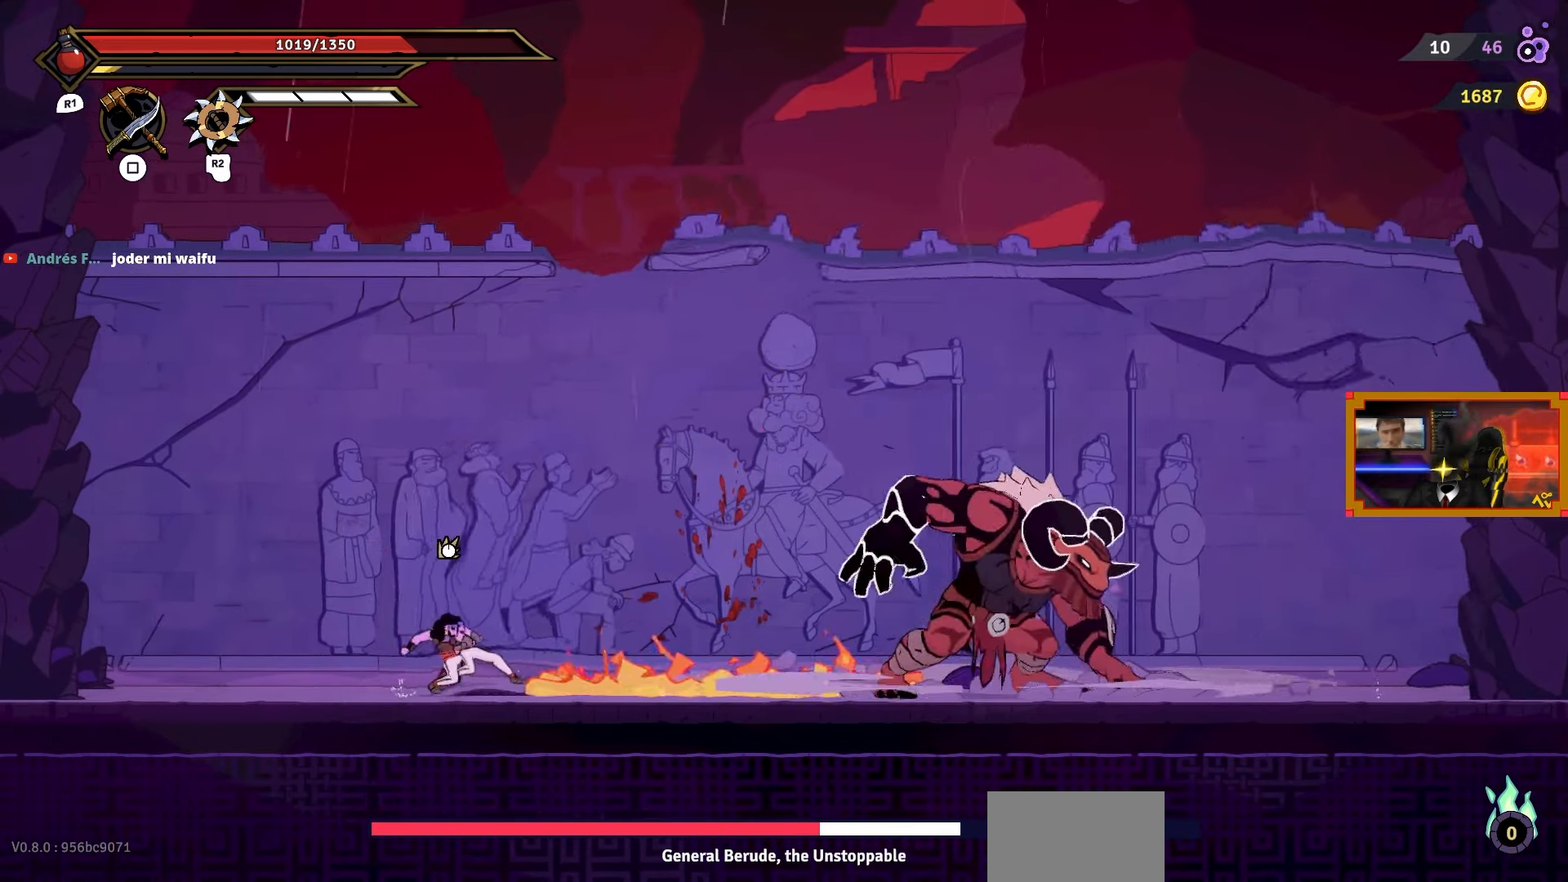
{"buttons": [], "right_stick": "center", "events": [[67, "R2", "up"]]}
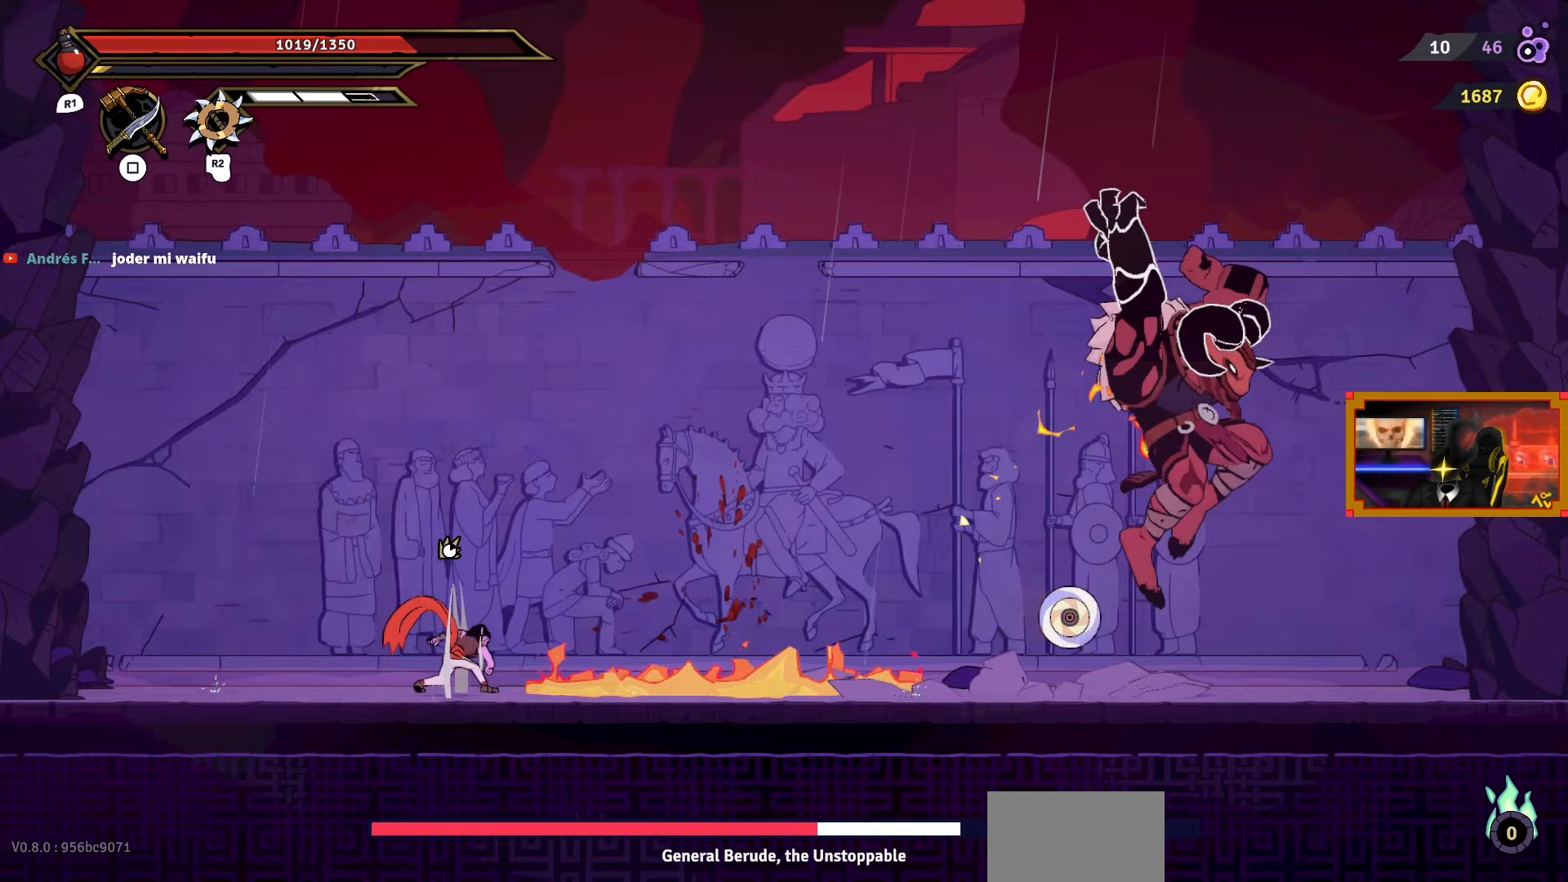
{"buttons": ["DPAD_RIGHT"], "right_stick": "center", "events": [[150, "CROSS", "down"], [150, "DPAD_RIGHT", "down"], [500, "CROSS", "up"]]}
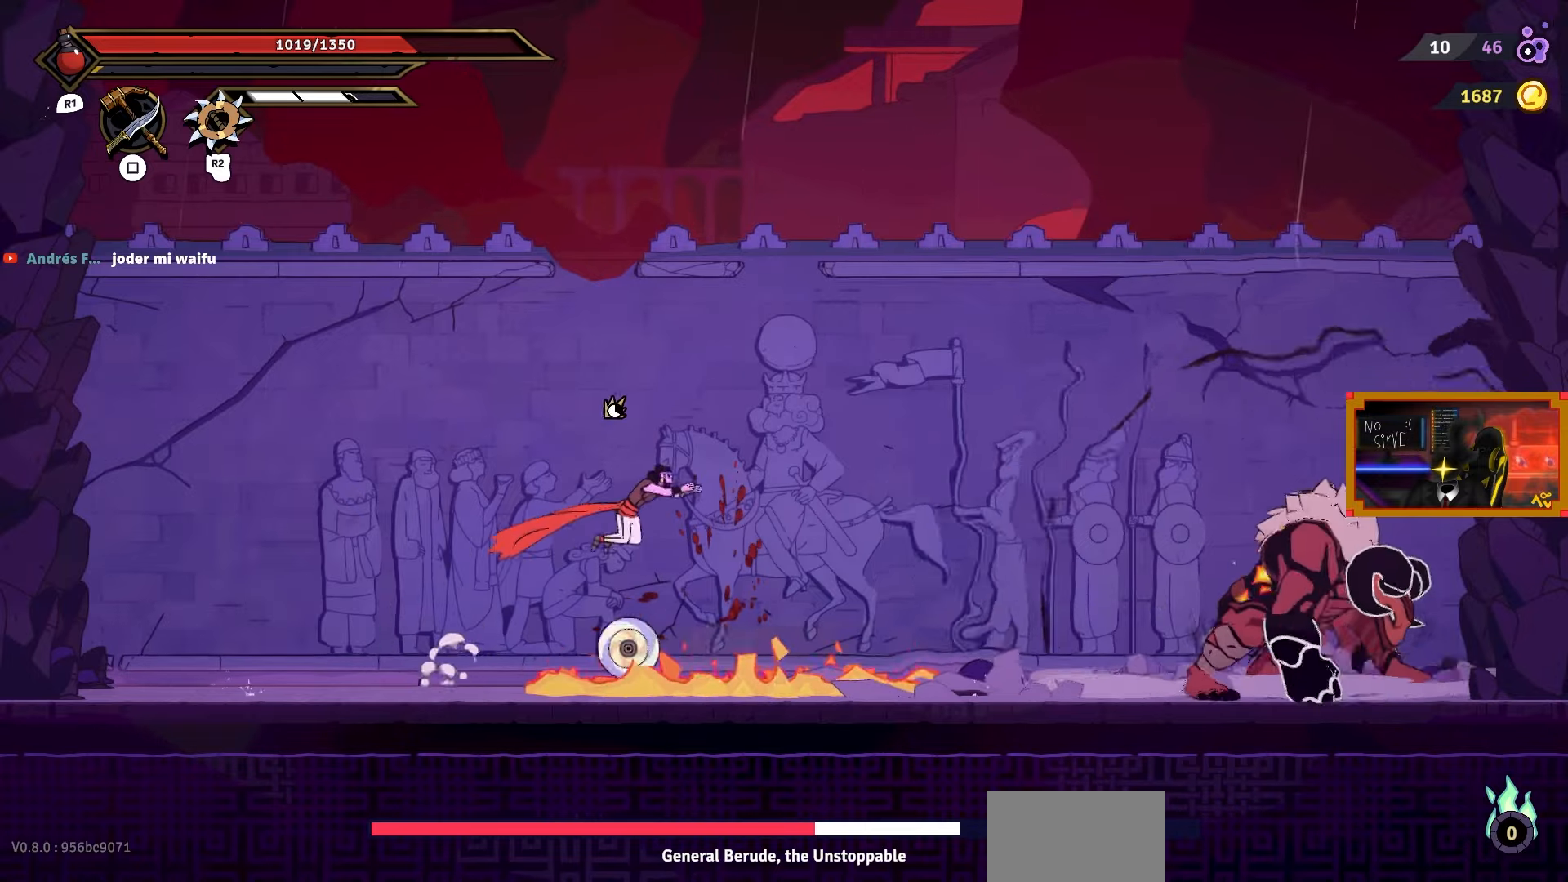
{"buttons": ["DPAD_LEFT"], "right_stick": "center", "events": [[267, "DPAD_RIGHT", "up"], [350, "DPAD_LEFT", "down"]]}
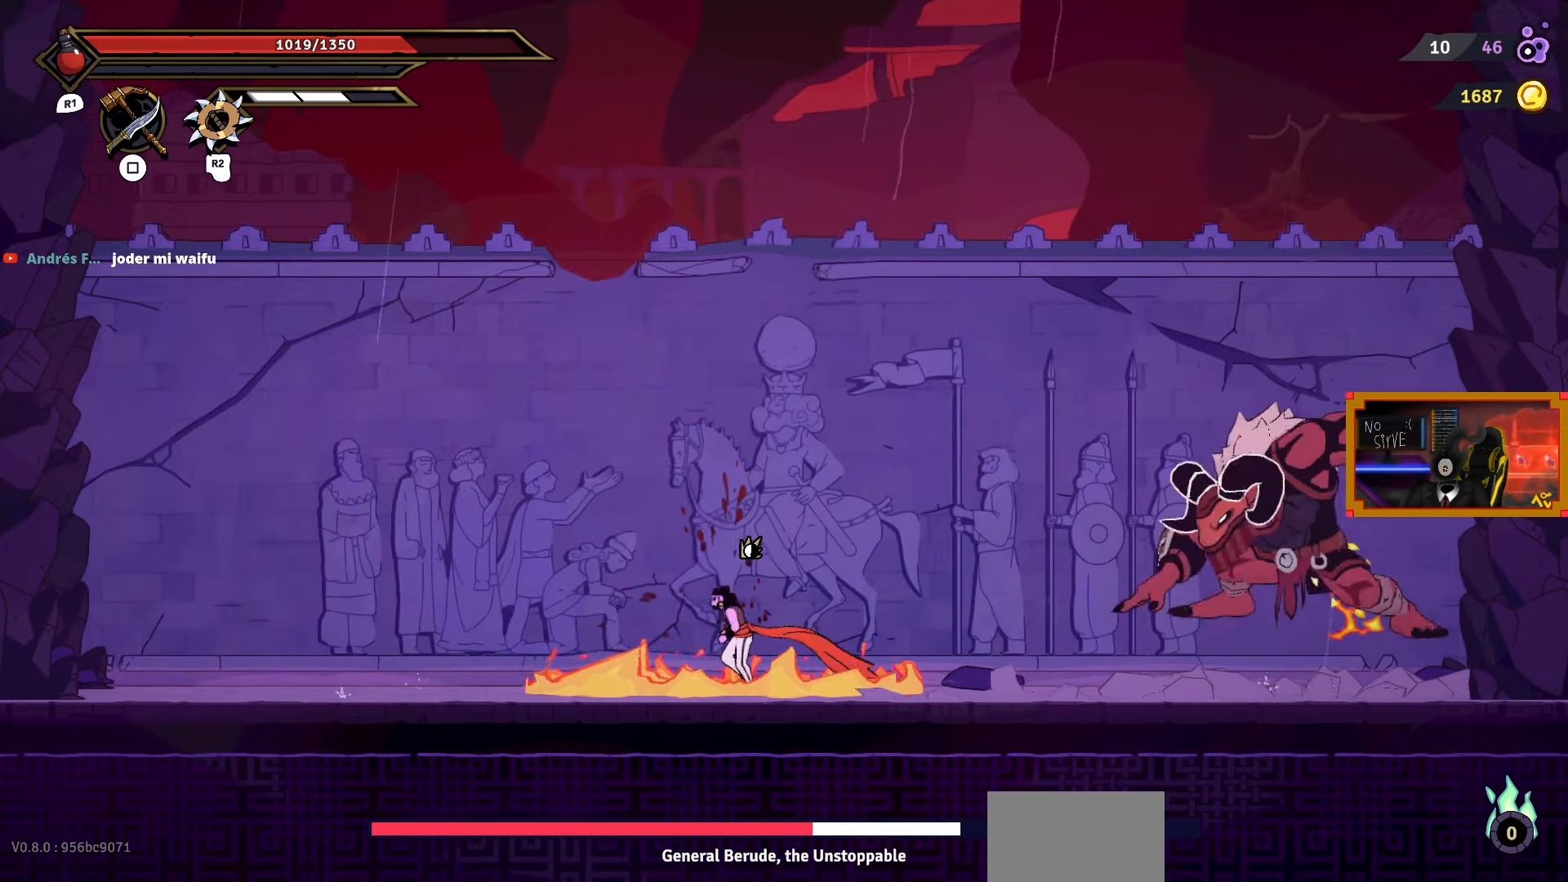
{"buttons": ["DPAD_LEFT"], "right_stick": "center", "events": []}
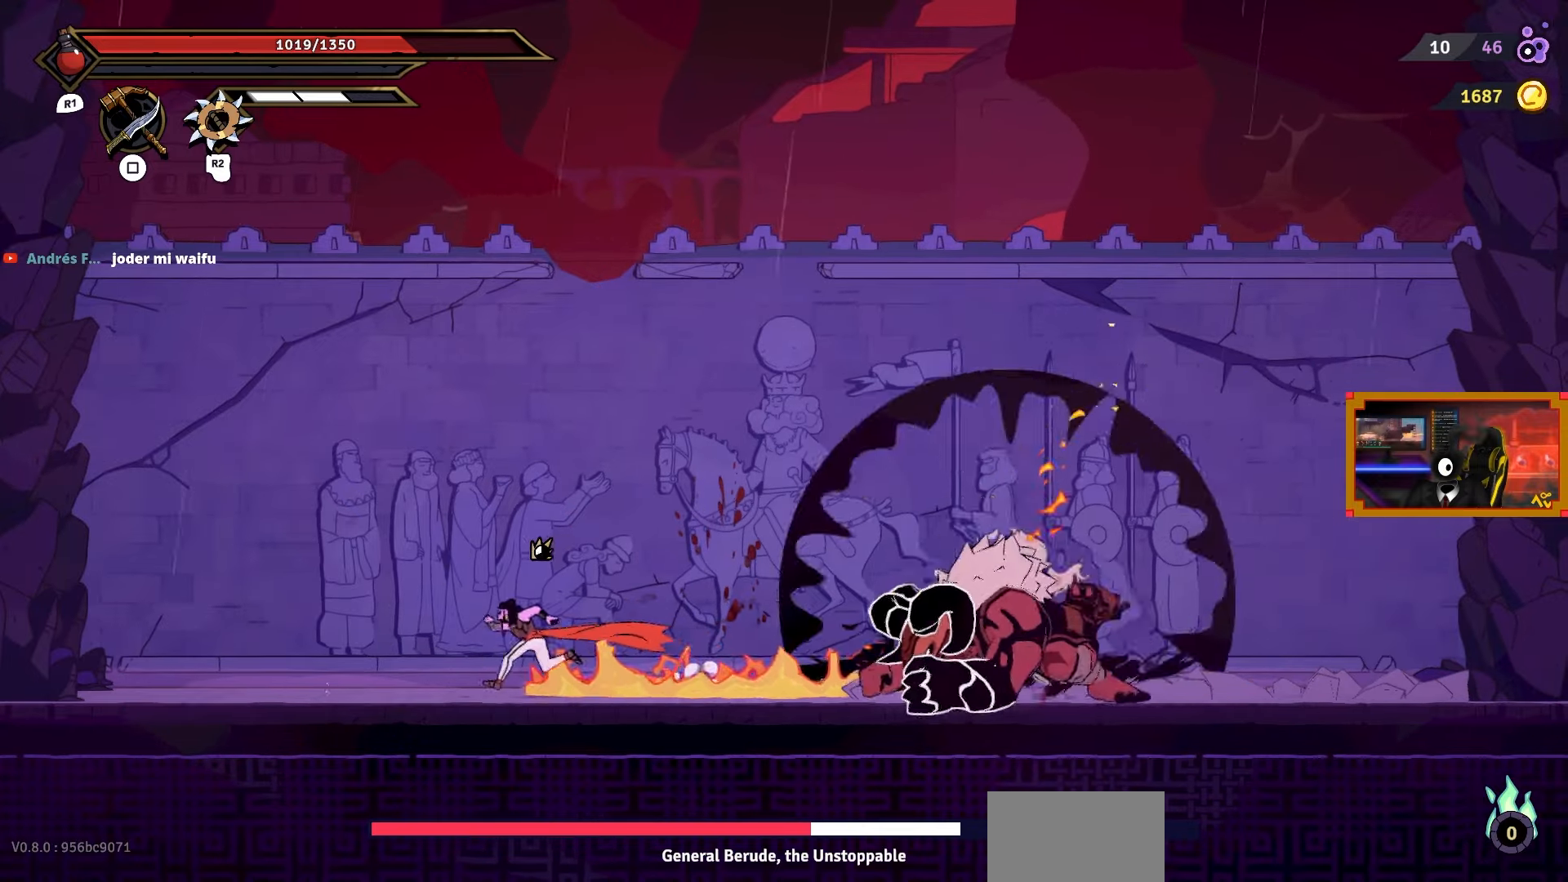
{"buttons": ["DPAD_LEFT"], "right_stick": "center", "events": []}
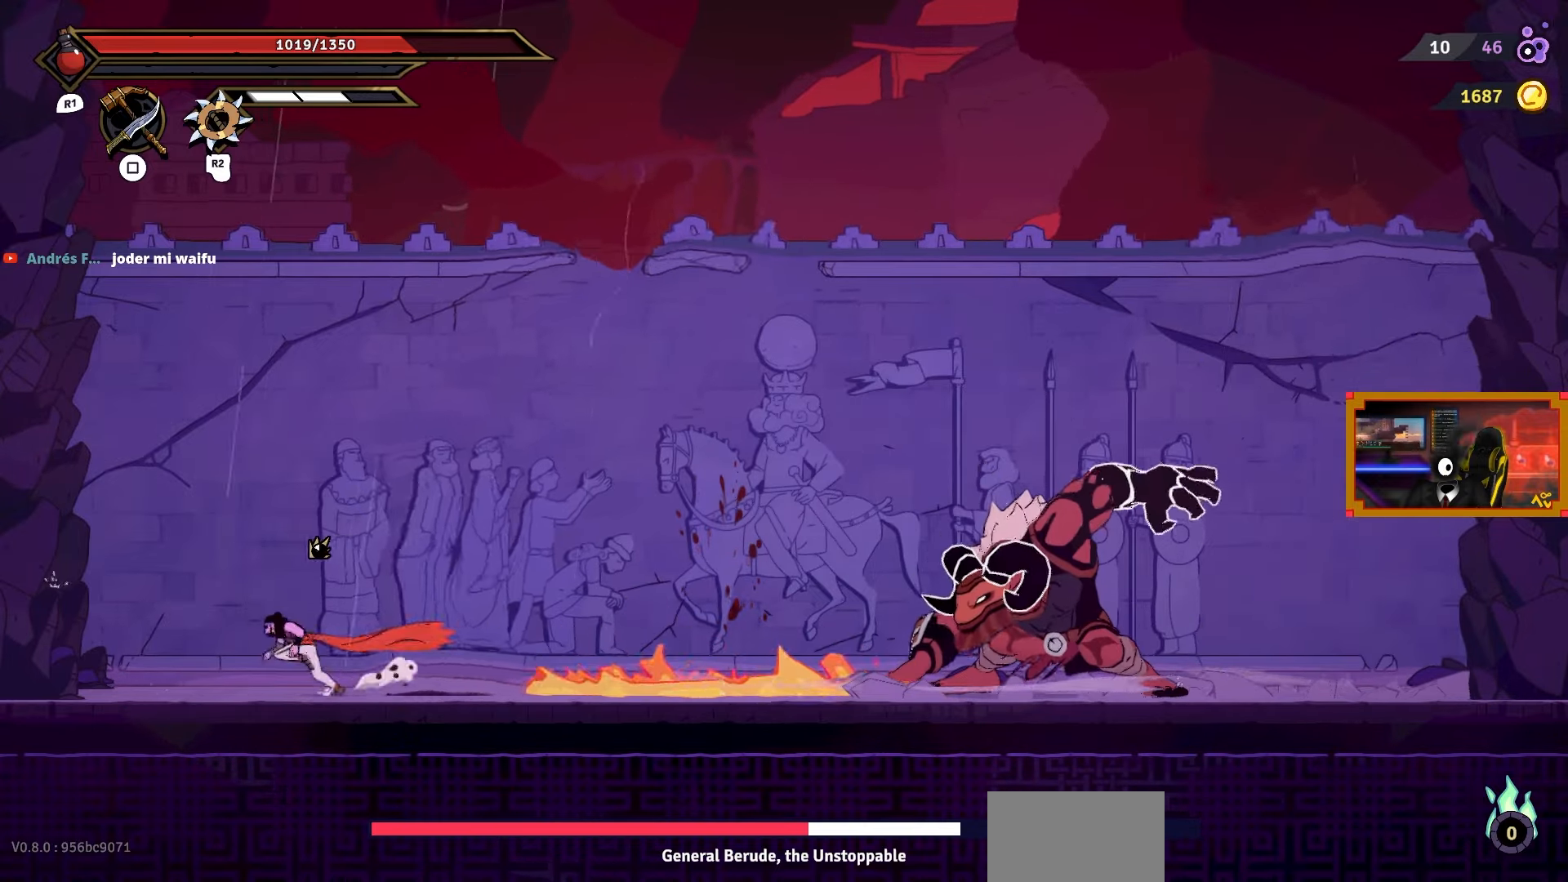
{"buttons": [], "right_stick": "center", "events": [[33, "DPAD_LEFT", "up"], [183, "DPAD_LEFT", "down"], [467, "DPAD_LEFT", "up"]]}
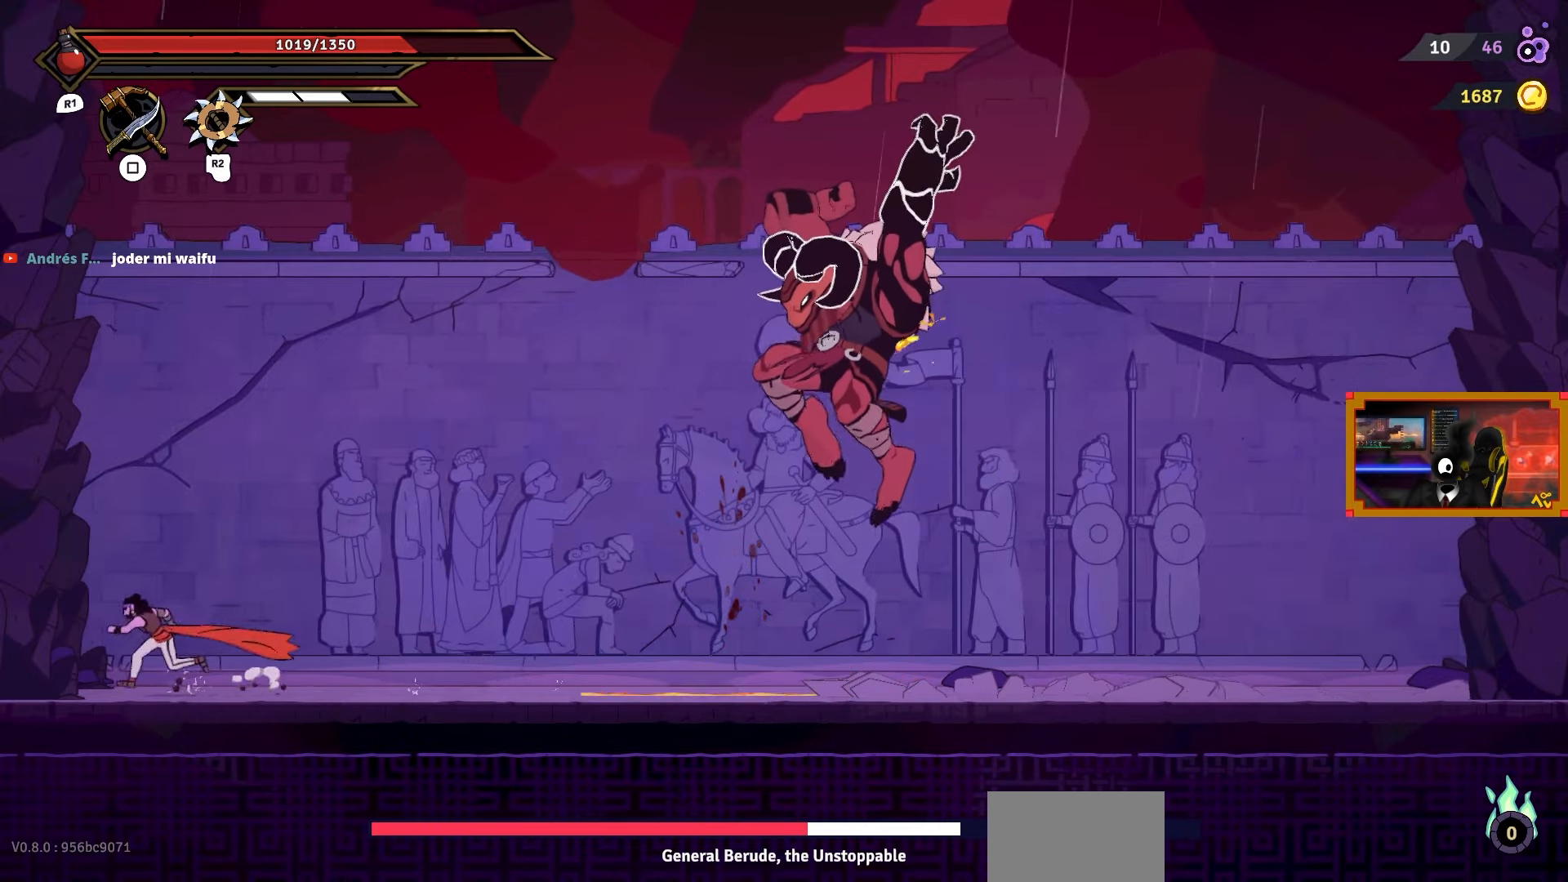
{"buttons": [], "right_stick": "center", "events": []}
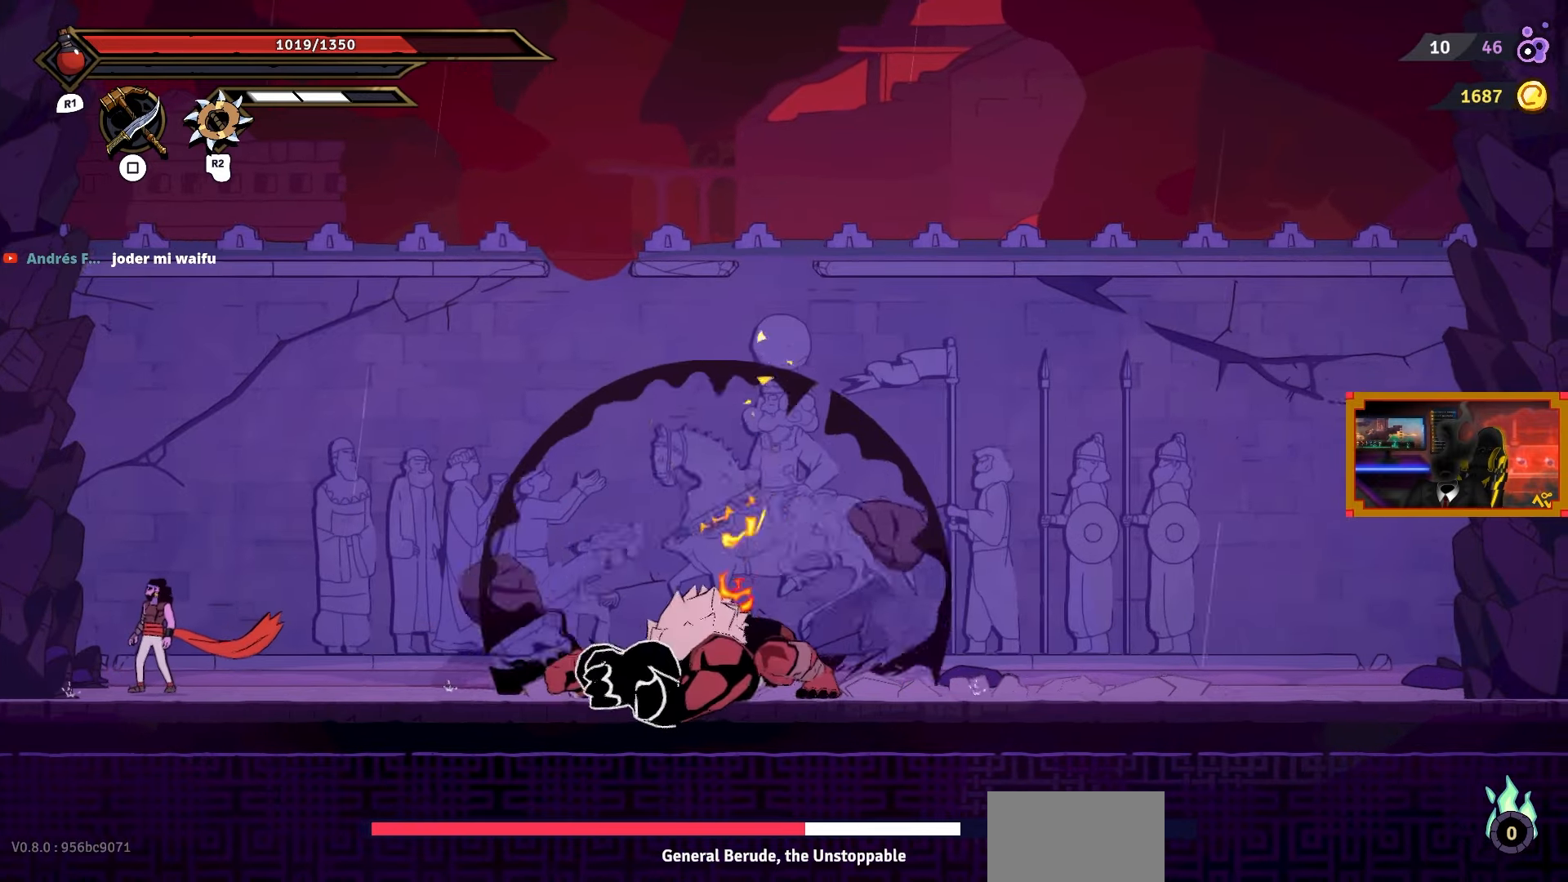
{"buttons": ["DPAD_RIGHT"], "right_stick": "center", "events": [[350, "DPAD_RIGHT", "down"]]}
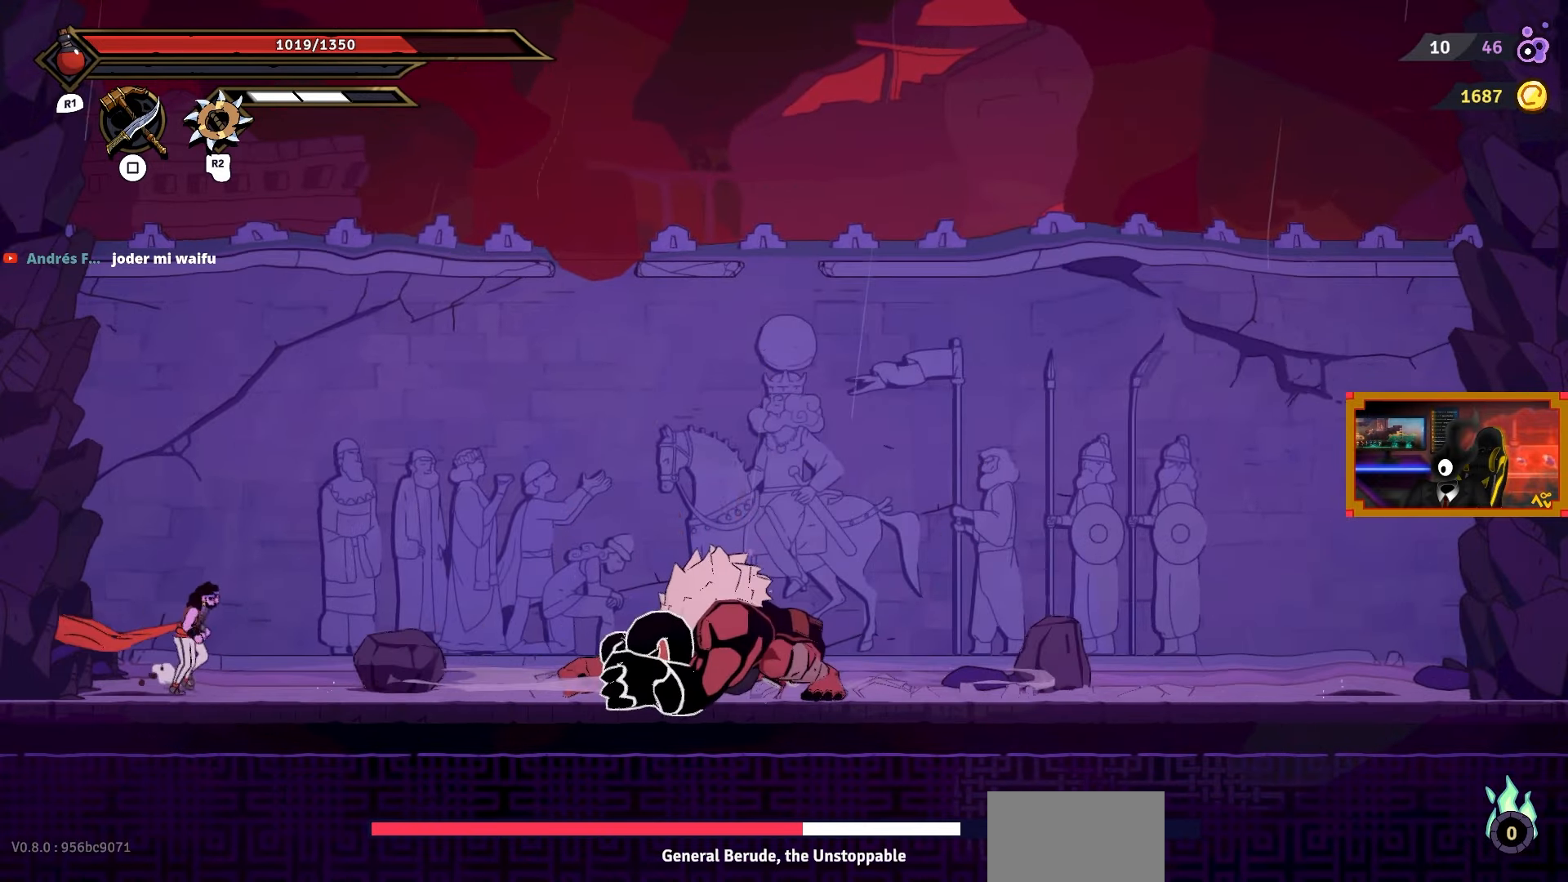
{"buttons": ["DPAD_RIGHT"], "right_stick": "center", "events": [[83, "TRIANGLE", "down"], [167, "TRIANGLE", "up"], [233, "DPAD_RIGHT", "up"], [467, "DPAD_RIGHT", "down"]]}
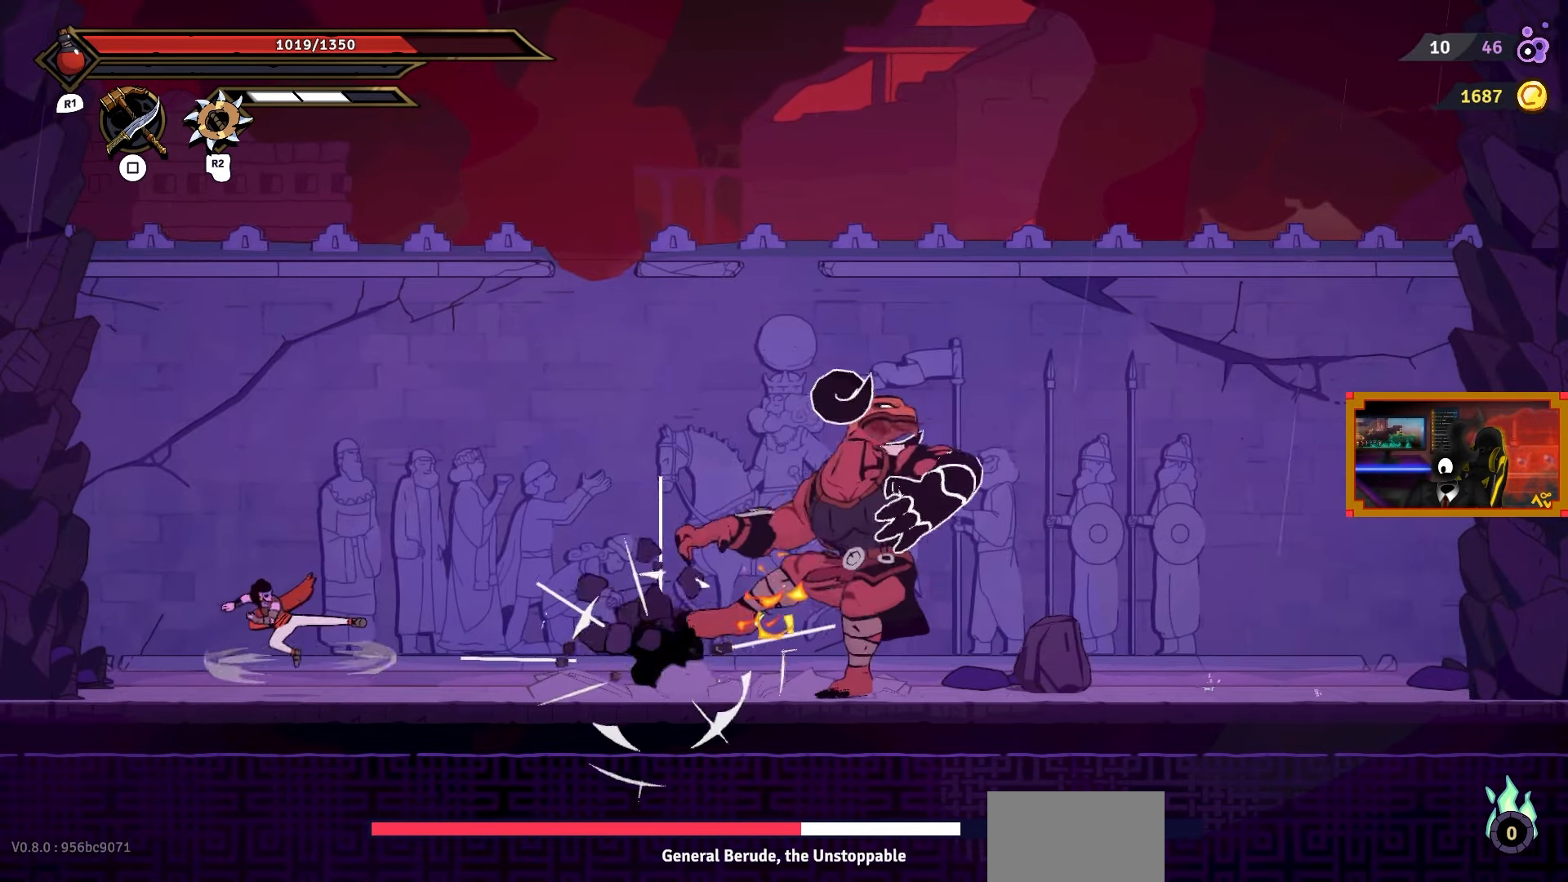
{"buttons": ["DPAD_RIGHT"], "right_stick": "center", "events": [[167, "DPAD_RIGHT", "up"], [300, "R2", "down"], [333, "DPAD_RIGHT", "down"], [450, "R2", "up"]]}
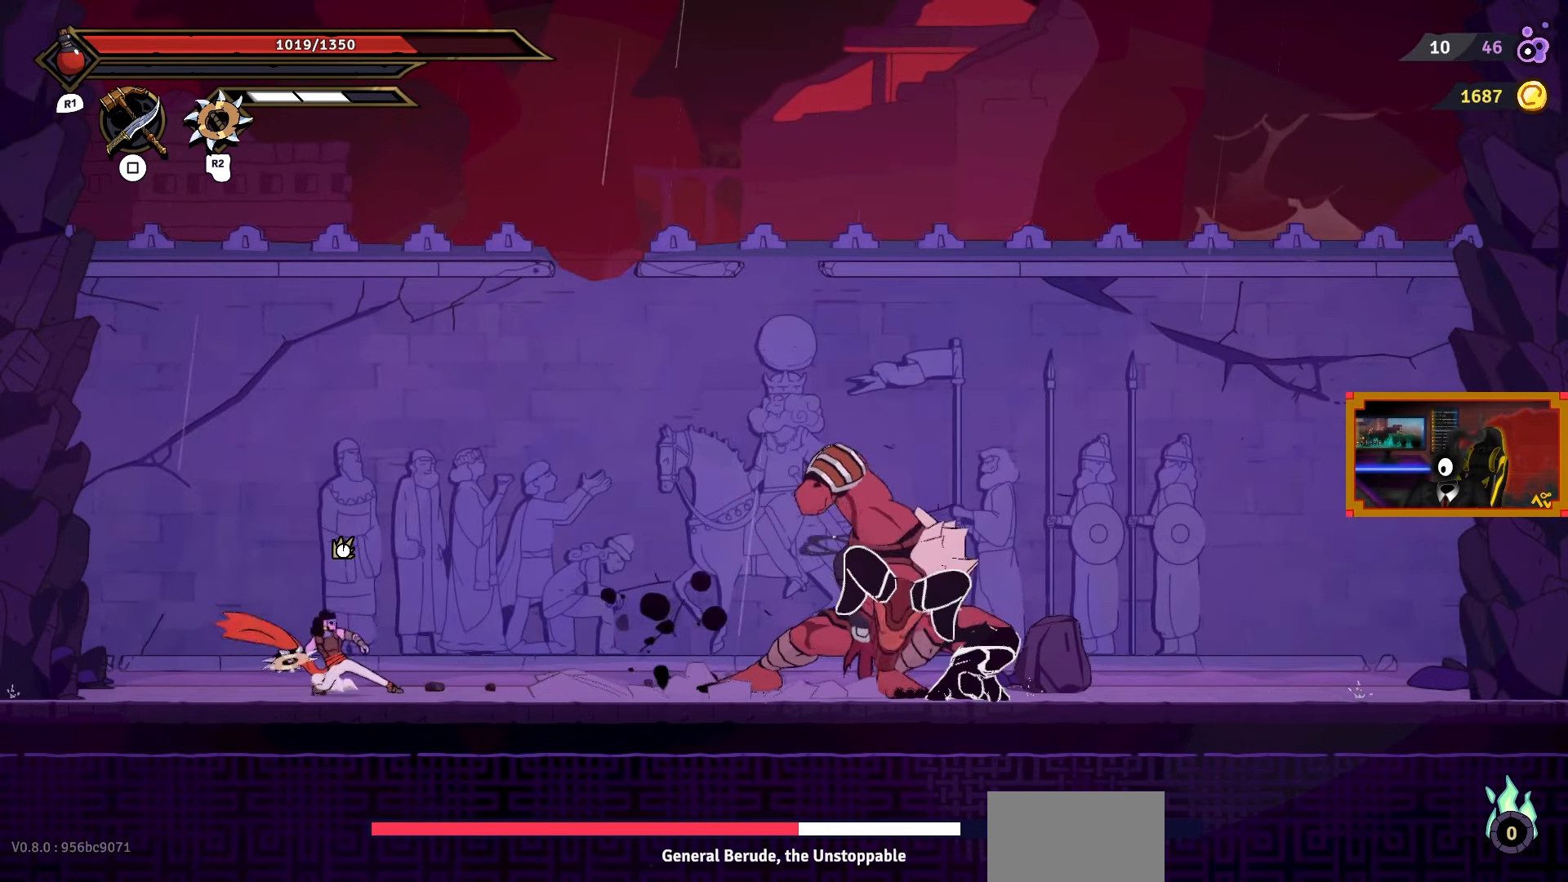
{"buttons": ["CROSS", "DPAD_RIGHT"], "right_stick": "center", "events": [[383, "CROSS", "down"]]}
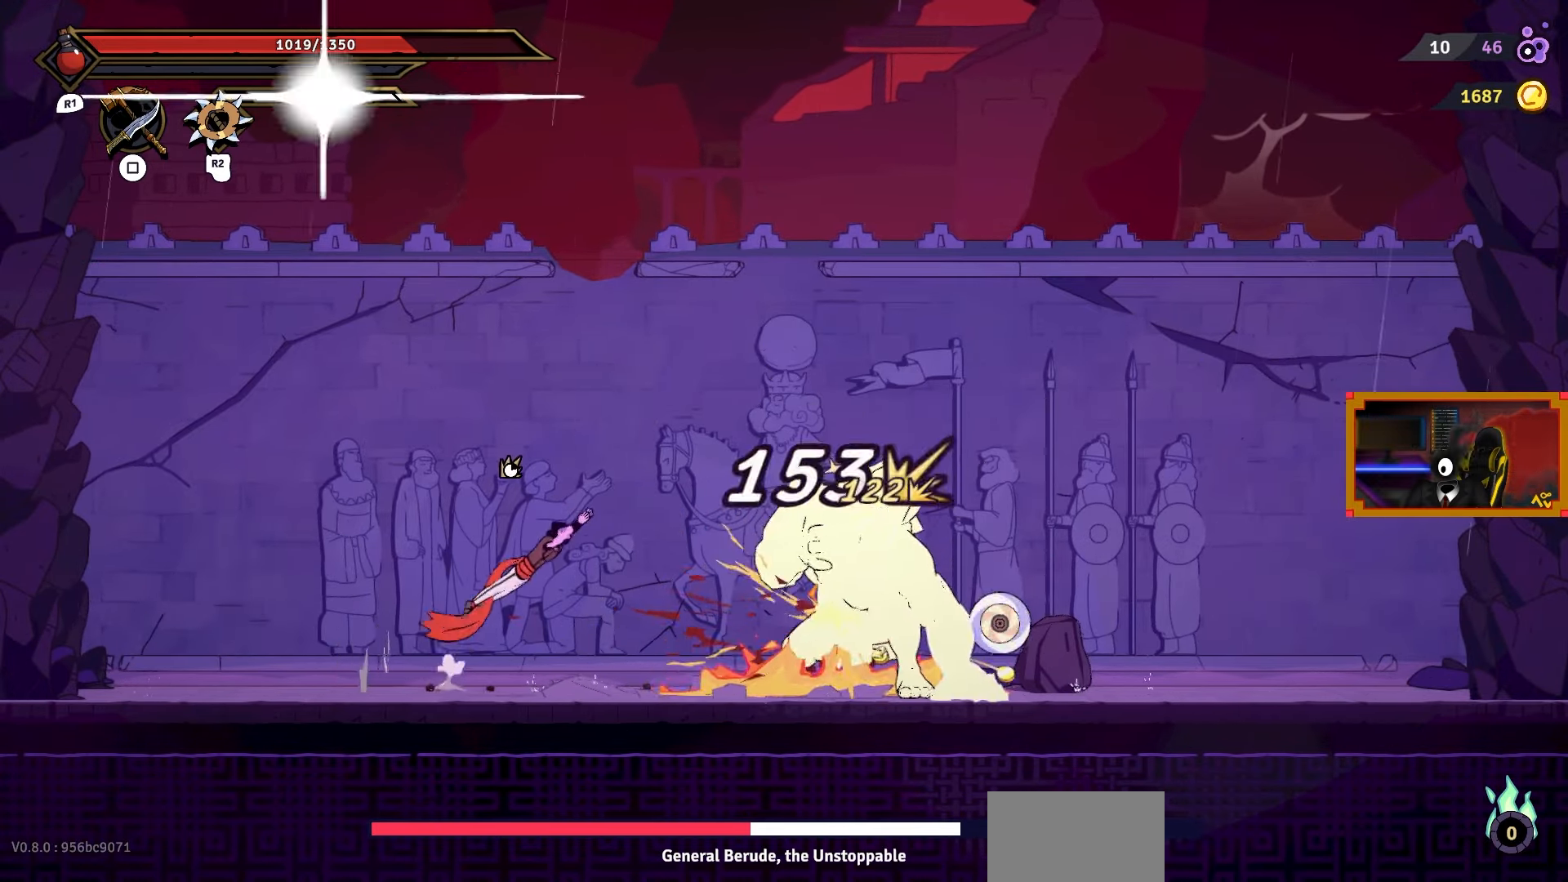
{"buttons": ["SQUARE", "DPAD_RIGHT"], "right_stick": "center", "events": [[167, "SQUARE", "down"], [183, "CROSS", "up"], [233, "SQUARE", "up"], [317, "SQUARE", "down"], [400, "SQUARE", "up"], [450, "SQUARE", "down"]]}
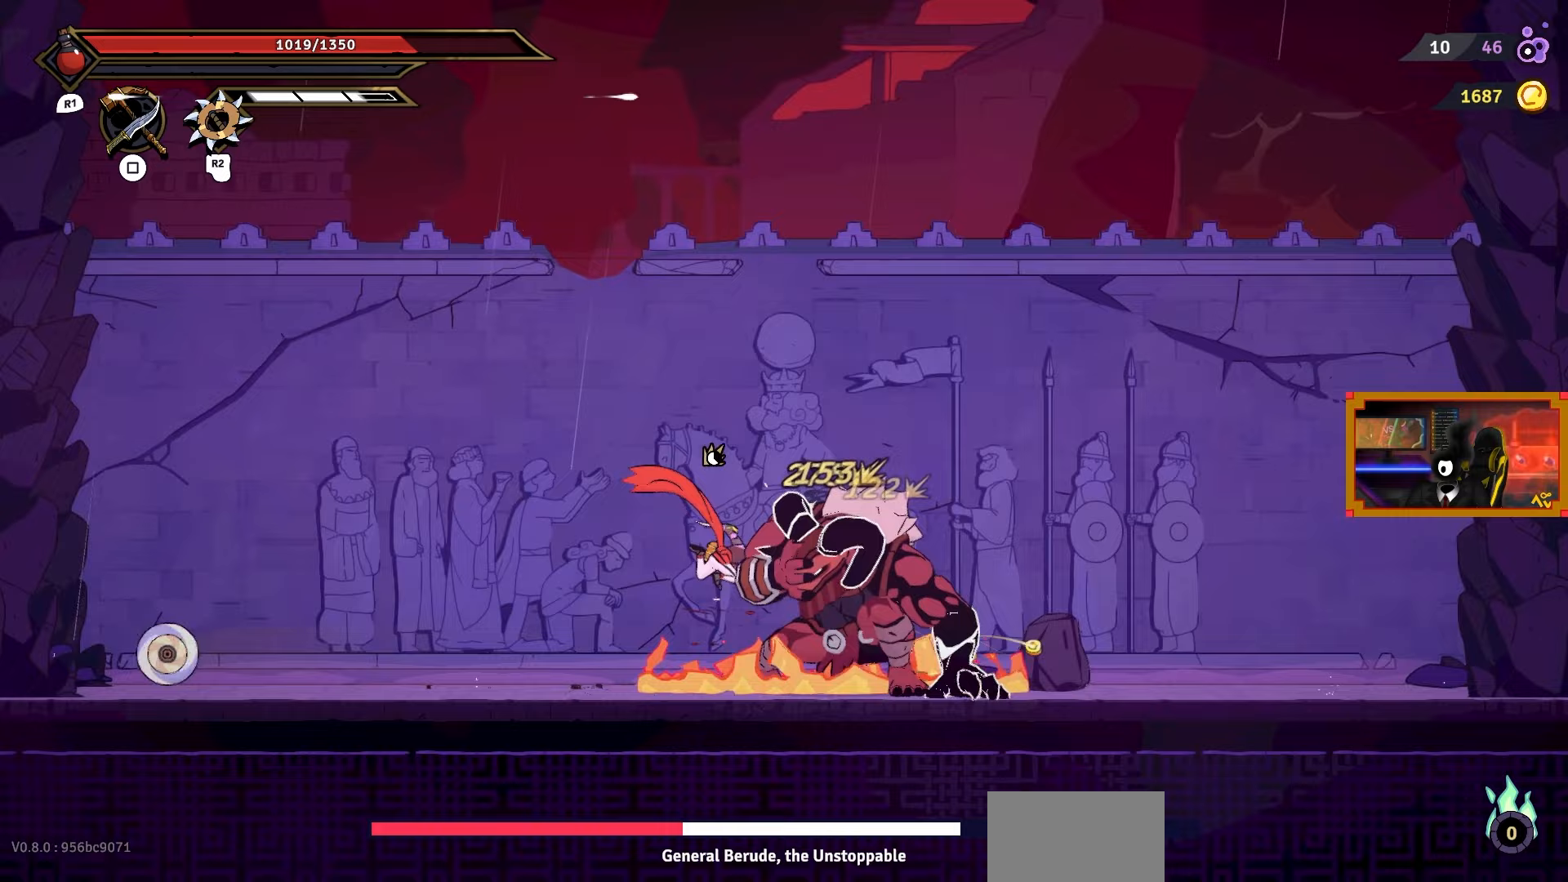
{"buttons": [], "right_stick": "center", "events": [[33, "SQUARE", "up"], [83, "SQUARE", "down"], [117, "DPAD_RIGHT", "up"], [183, "SQUARE", "up"], [267, "SQUARE", "down"], [350, "SQUARE", "up"], [400, "SQUARE", "down"], [483, "SQUARE", "up"]]}
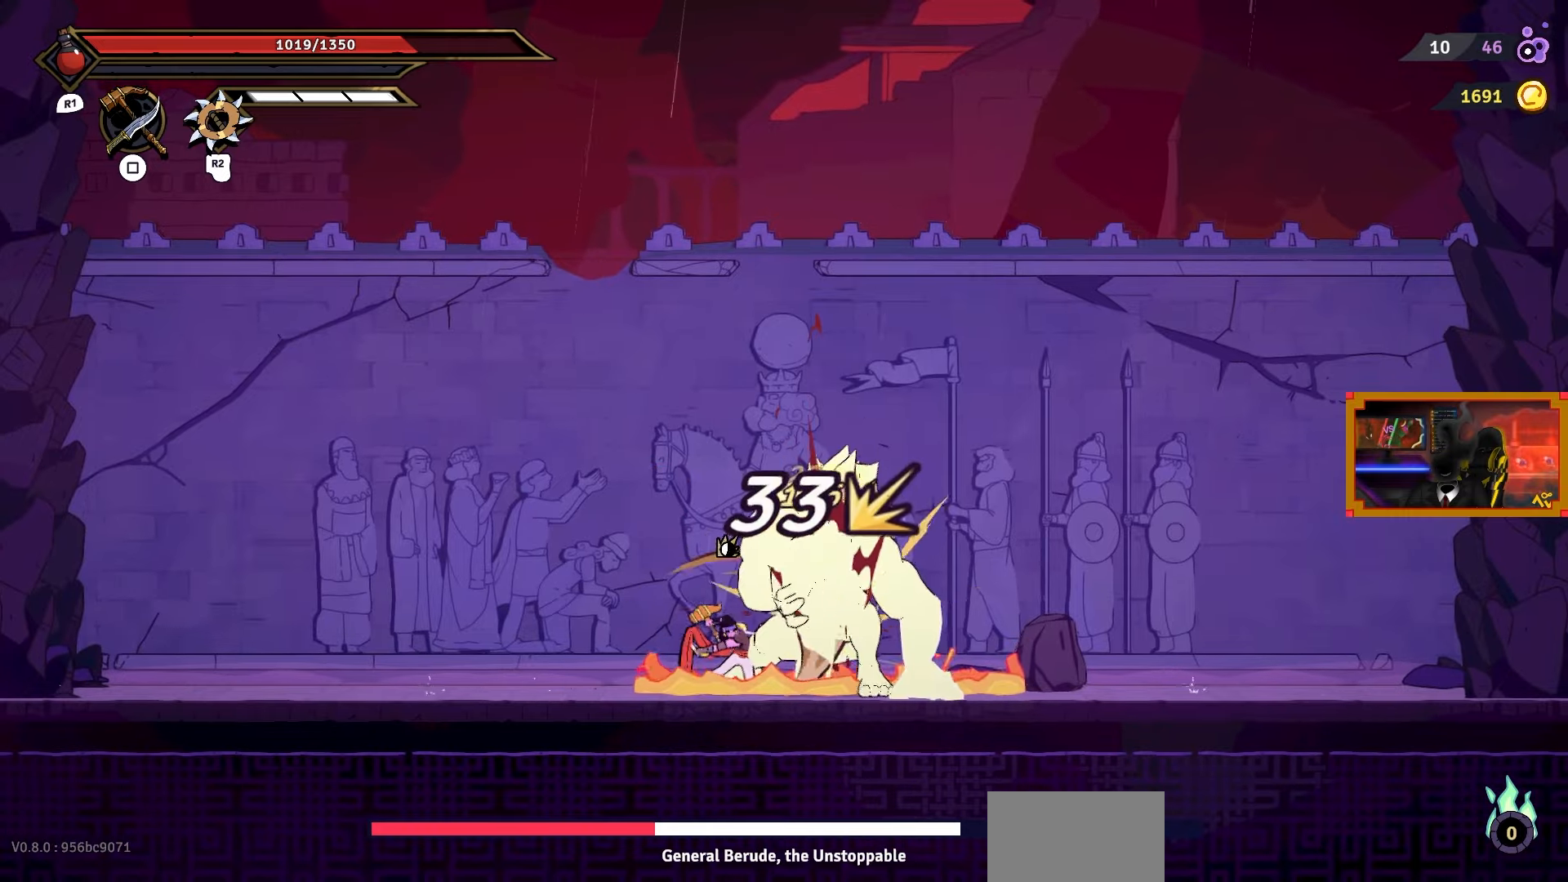
{"buttons": ["DPAD_RIGHT"], "right_stick": "center", "events": [[17, "DPAD_RIGHT", "down"], [67, "SQUARE", "down"], [133, "SQUARE", "up"], [200, "SQUARE", "down"], [300, "SQUARE", "up"], [367, "SQUARE", "down"], [433, "SQUARE", "up"]]}